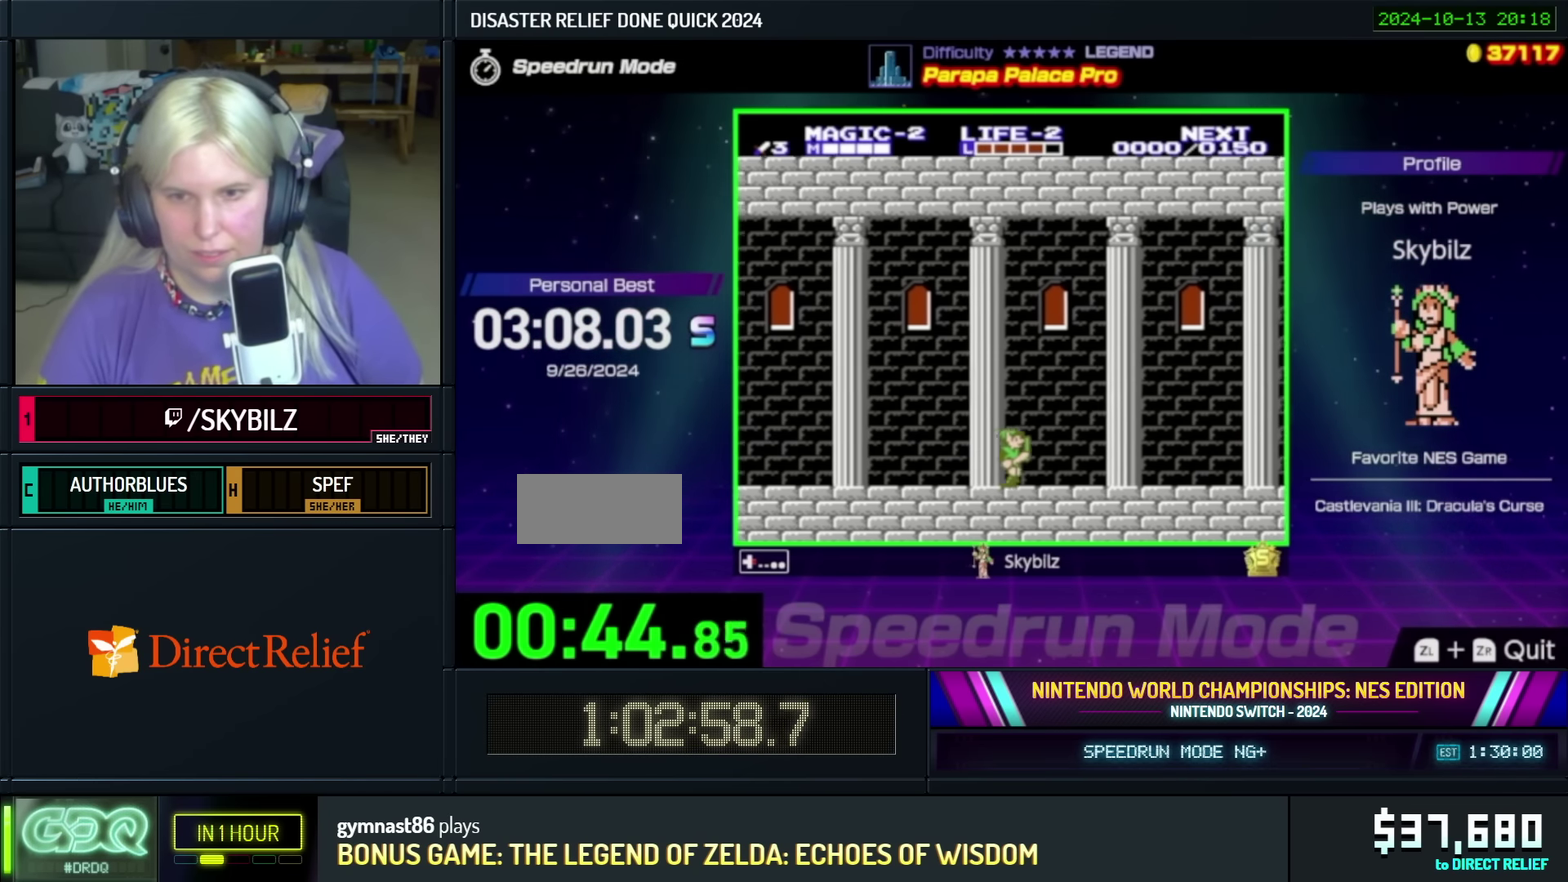
Gameplay with a controller (Nintendo layout); each line is a JSON object with the inputs held at the frame after it. "events" lists button and stick changes between this image and that frame as [ms after this image, input, new state], when the widget could be followed in between. Not read: L3 R3.
{"buttons": ["DPAD_RIGHT"], "events": []}
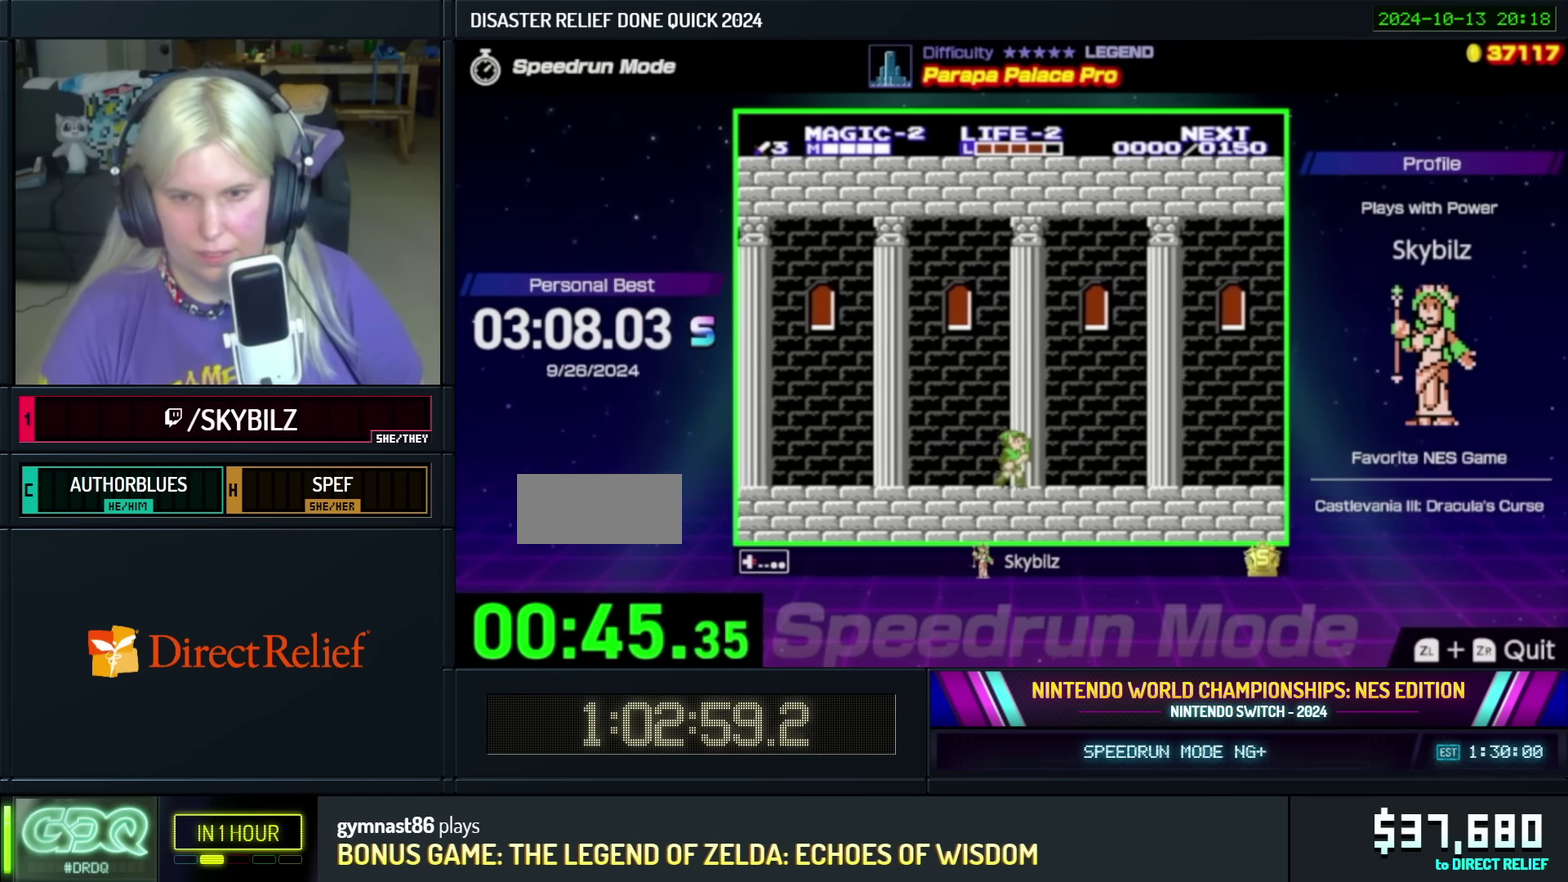
{"buttons": ["DPAD_RIGHT"], "events": []}
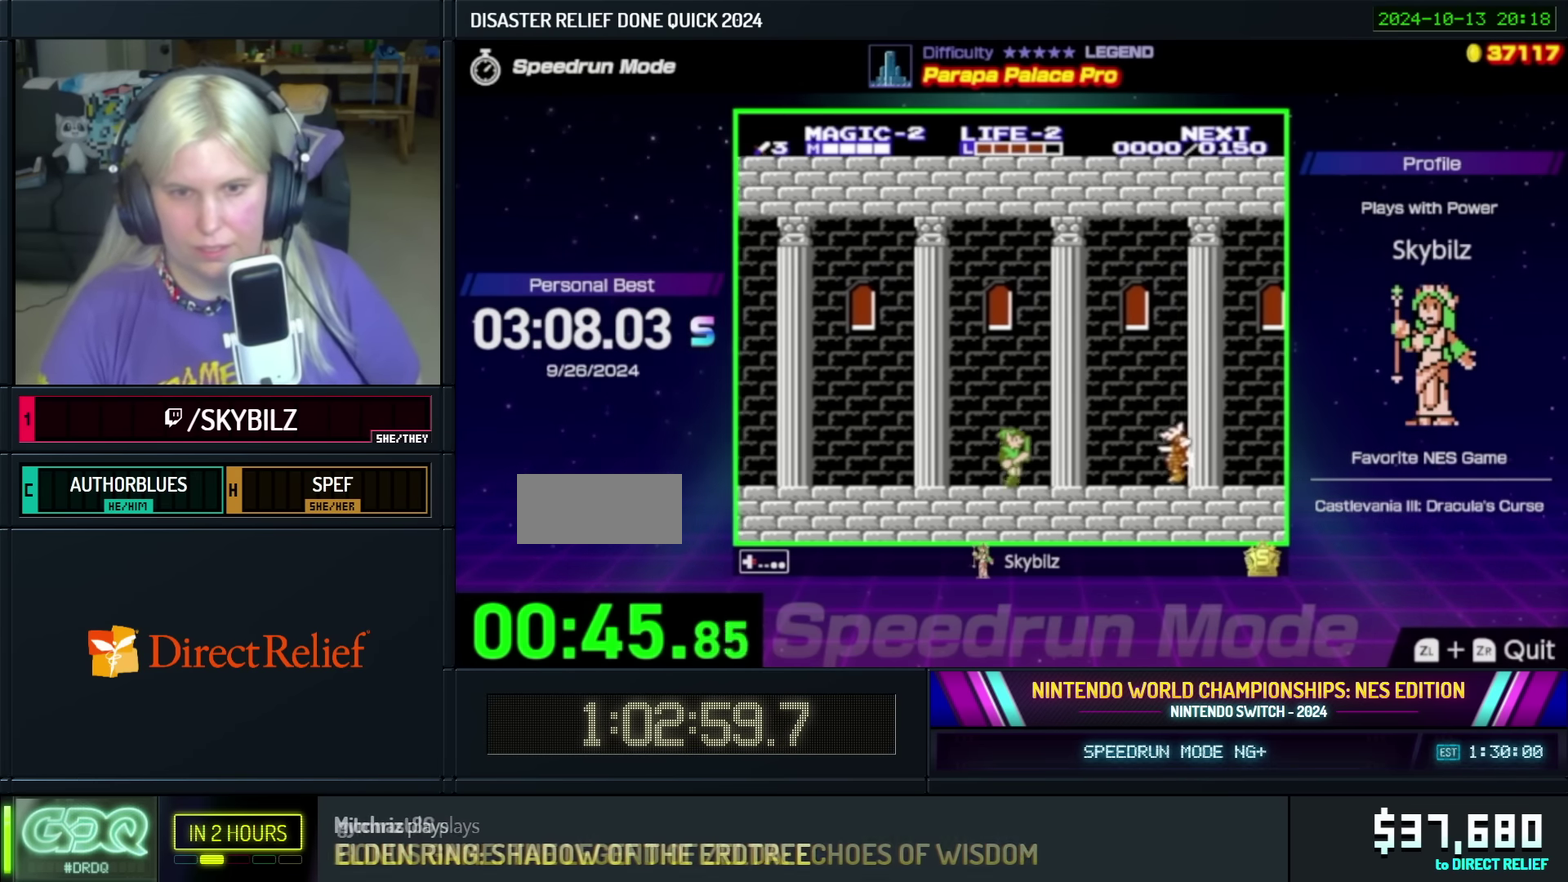
{"buttons": ["A", "DPAD_RIGHT"], "events": [[266, "A", "down"]]}
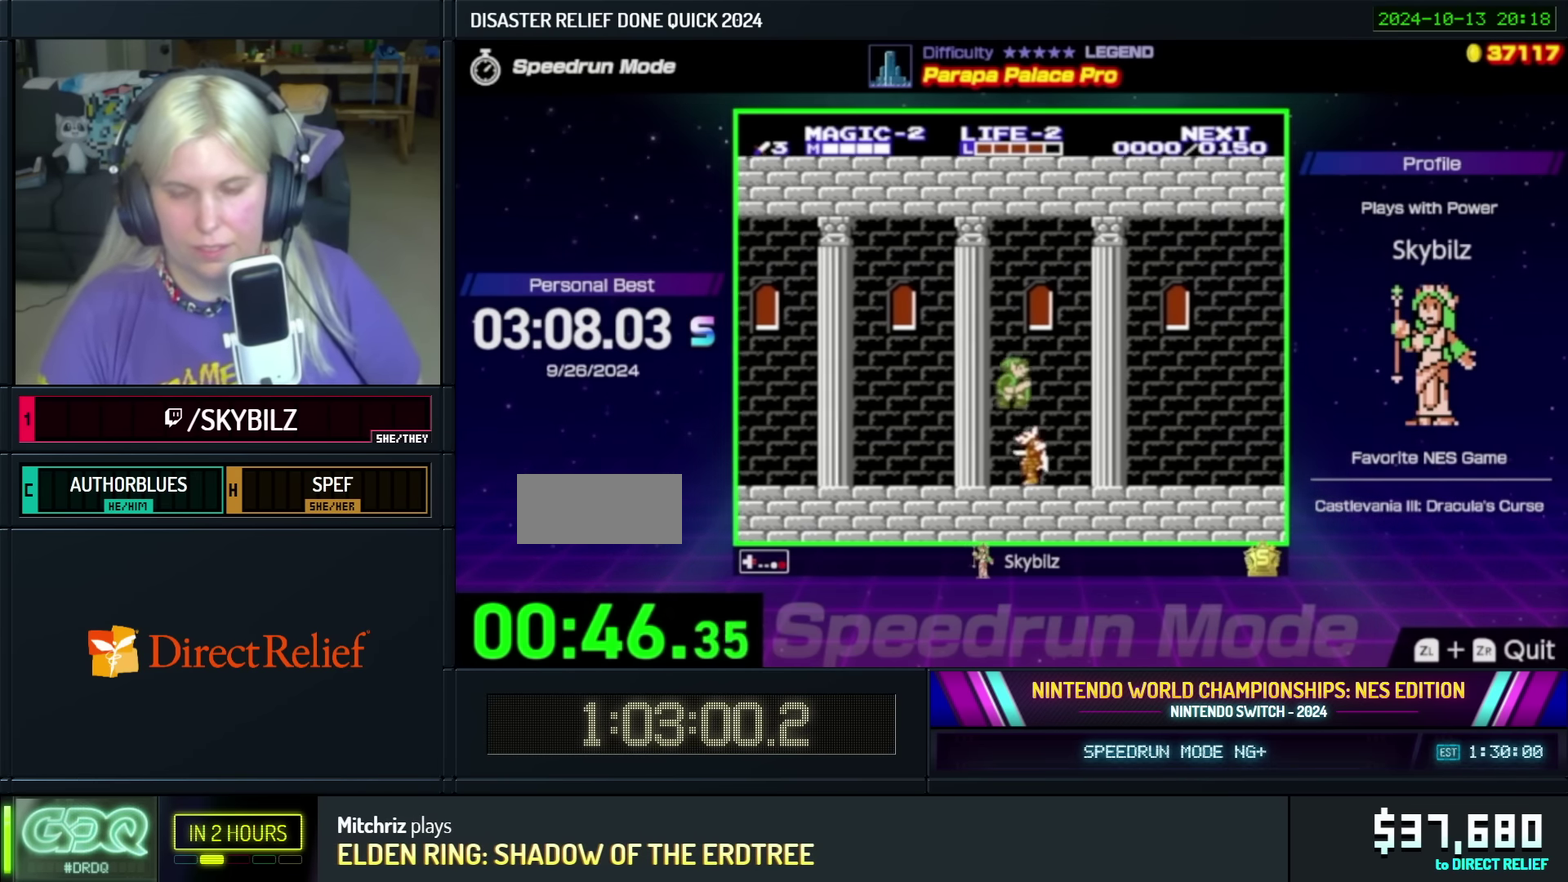
{"buttons": ["DPAD_RIGHT"], "events": [[216, "A", "up"]]}
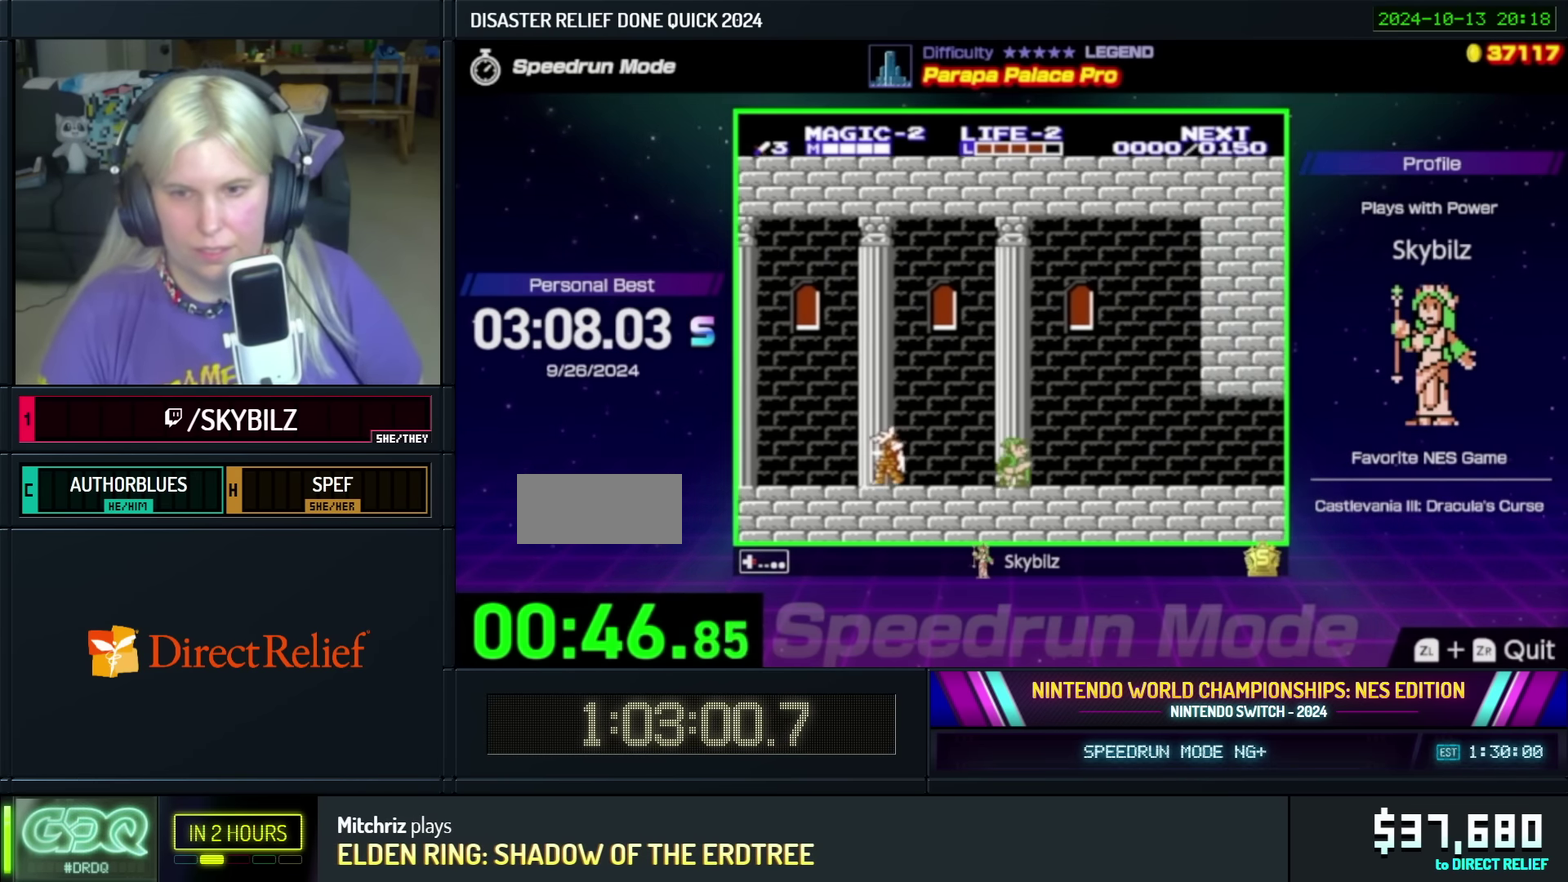
{"buttons": ["DPAD_RIGHT"], "events": []}
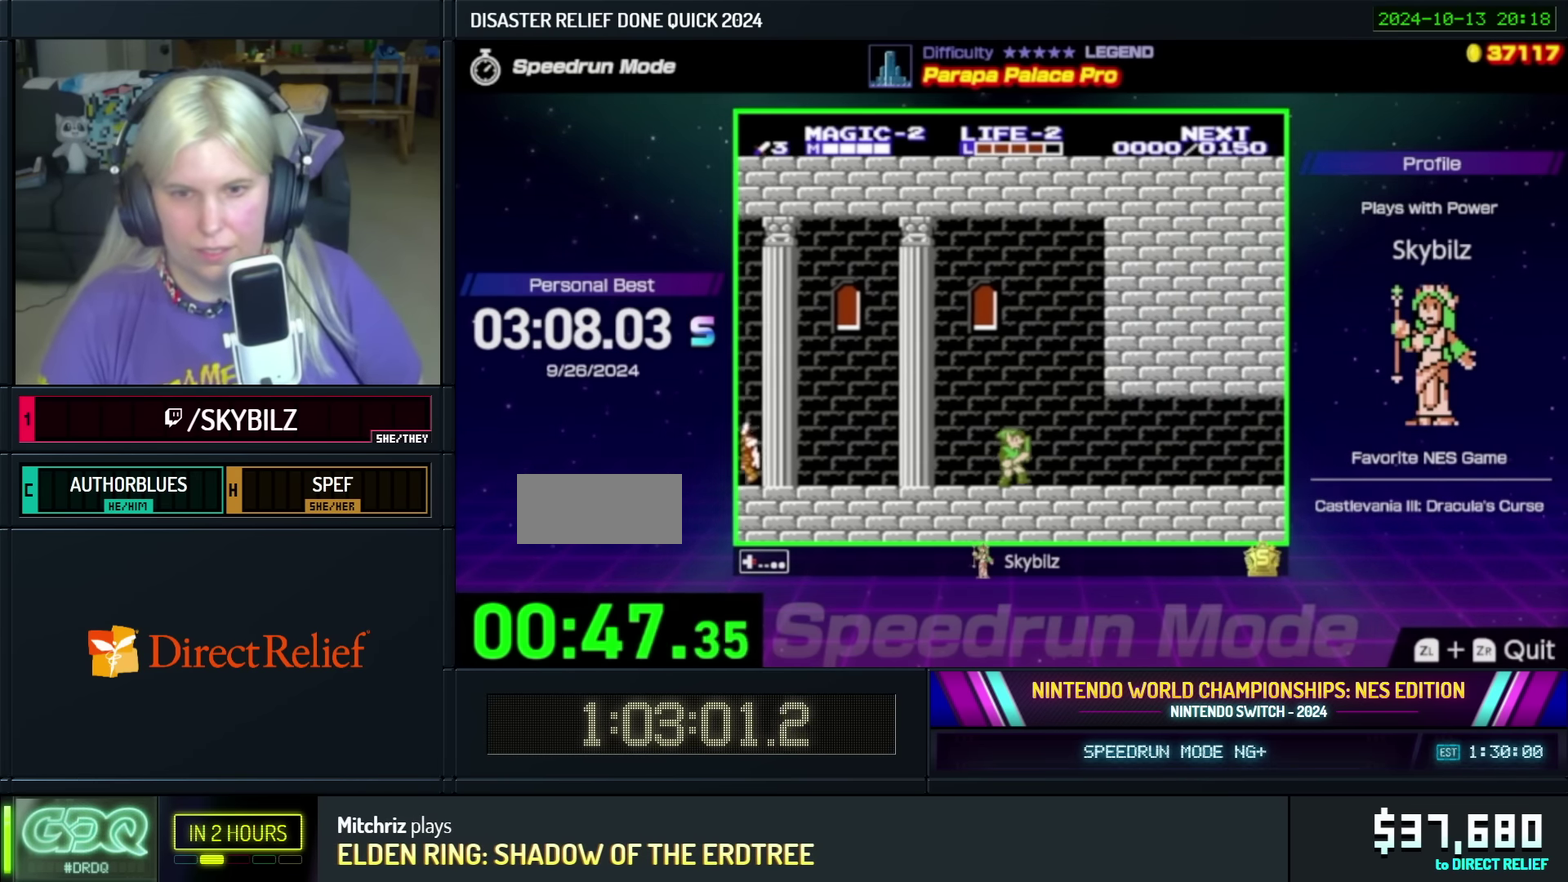
{"buttons": ["DPAD_RIGHT"], "events": []}
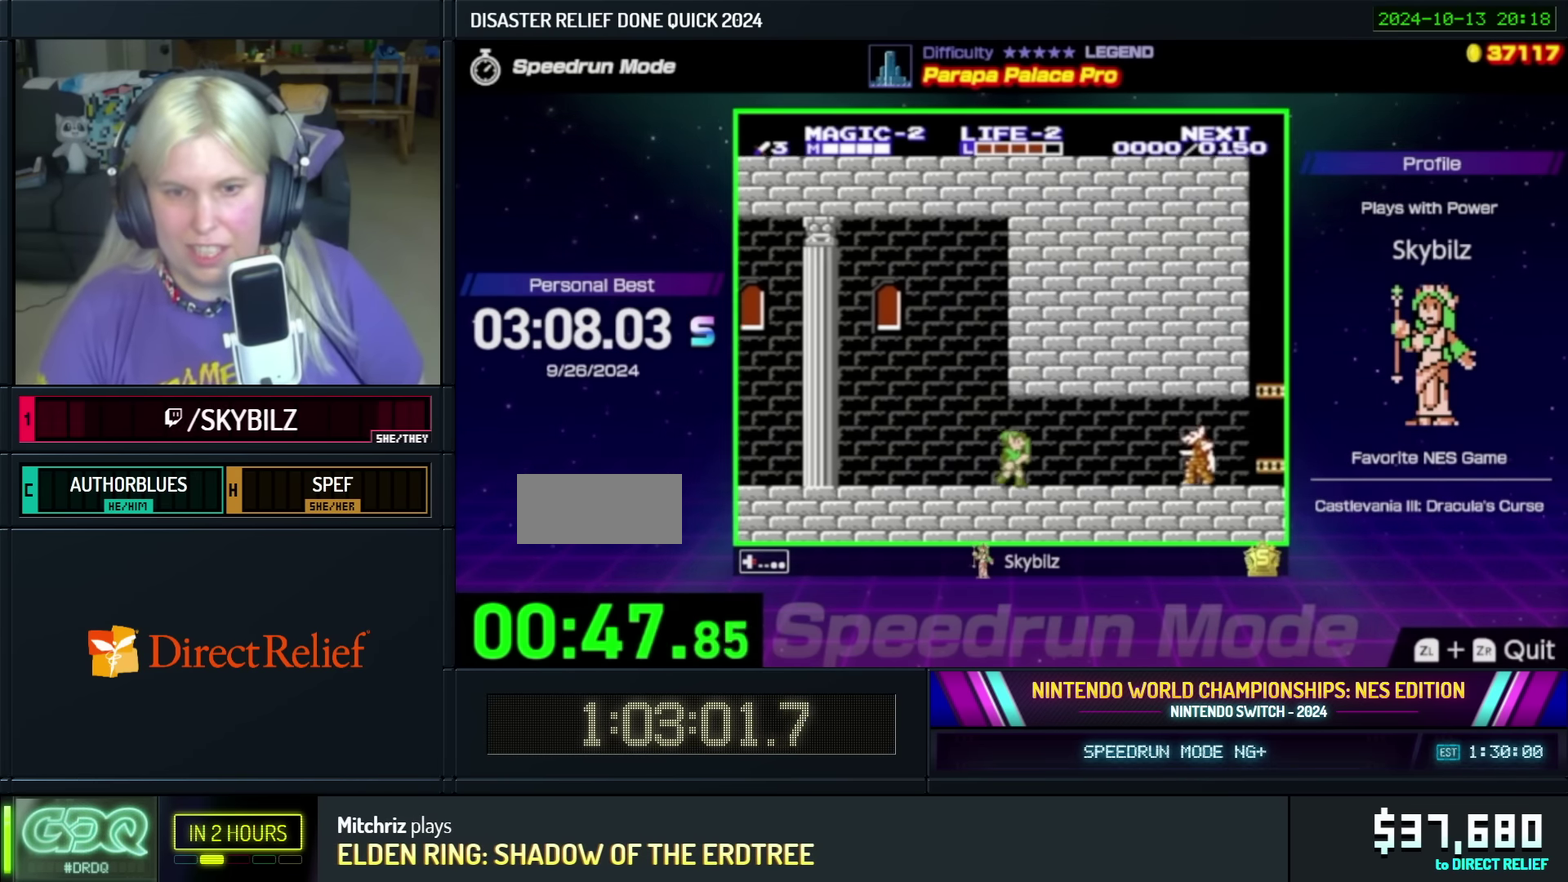
{"buttons": ["B", "DPAD_RIGHT"], "events": [[366, "B", "down"]]}
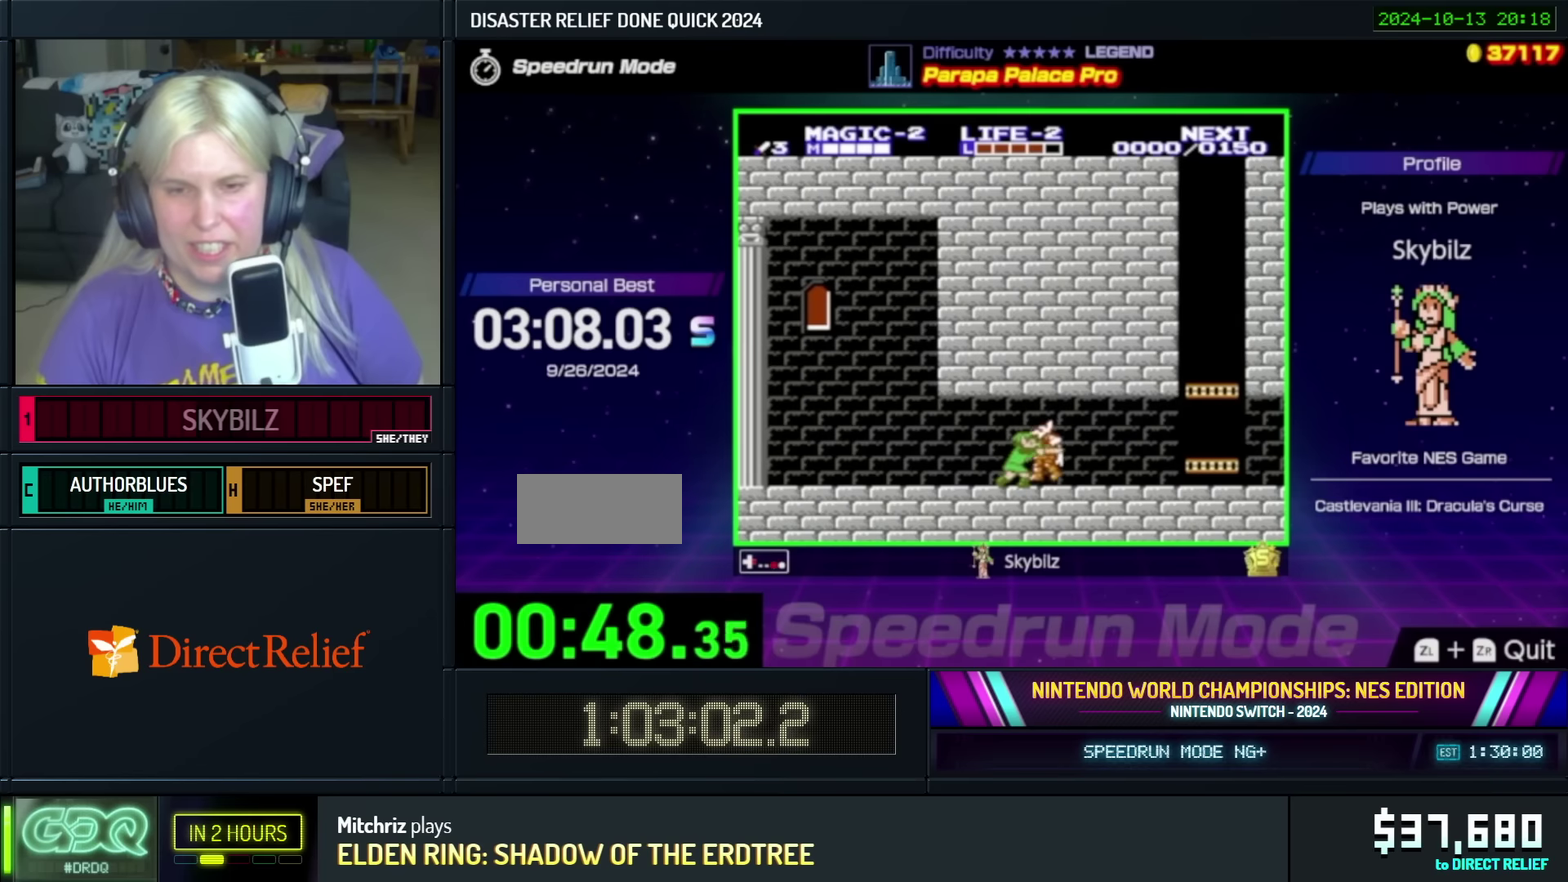
{"buttons": ["DPAD_RIGHT"], "events": [[33, "B", "up"]]}
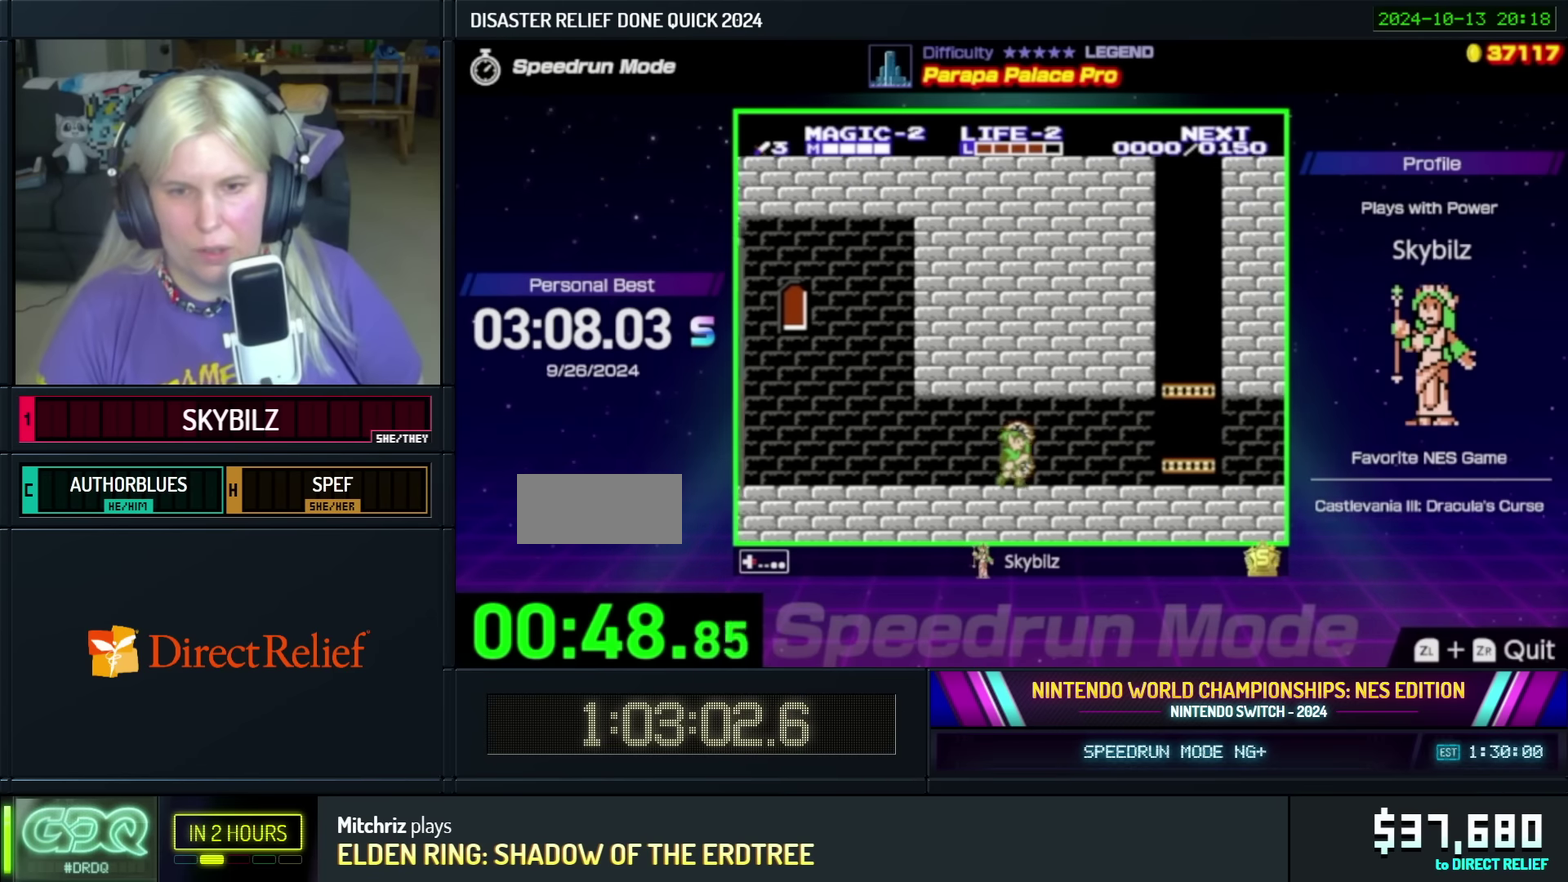
{"buttons": ["DPAD_RIGHT"], "events": []}
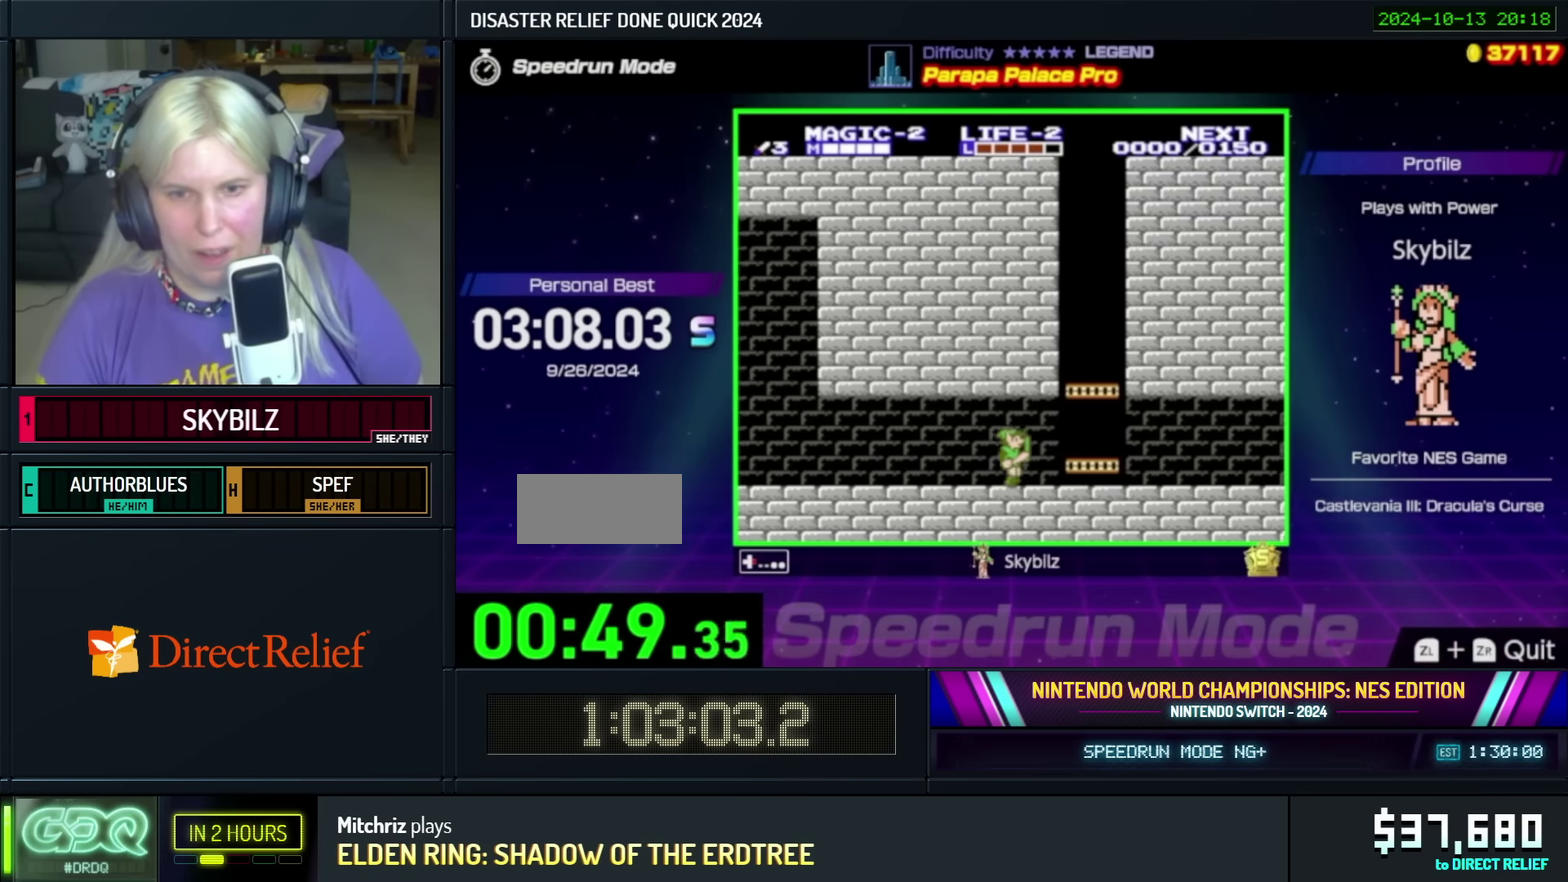
{"buttons": ["DPAD_RIGHT"], "events": []}
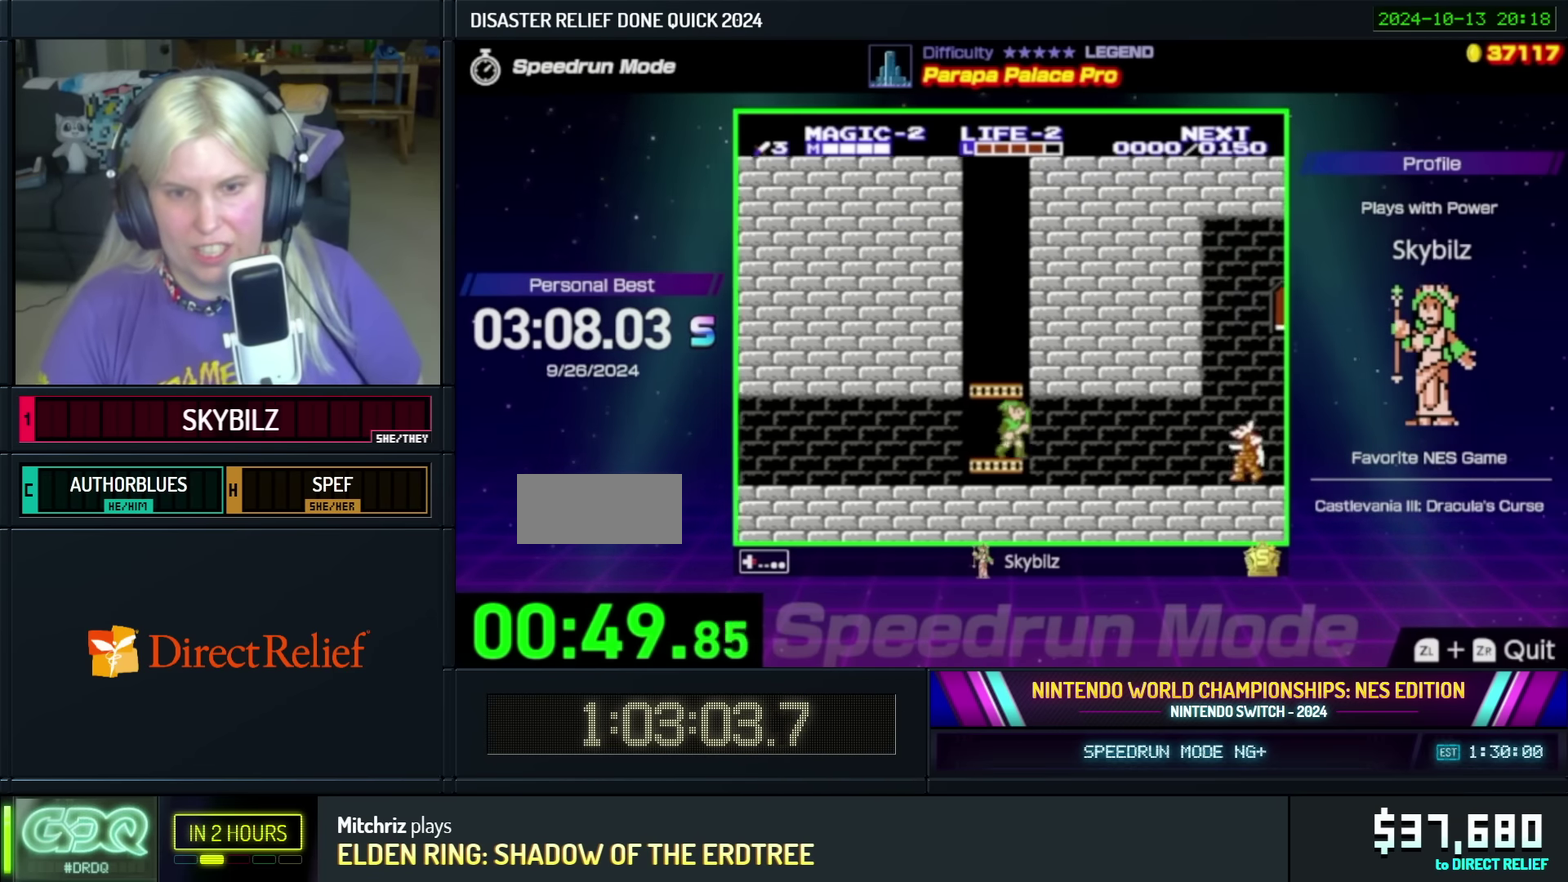
{"buttons": ["DPAD_RIGHT"], "events": []}
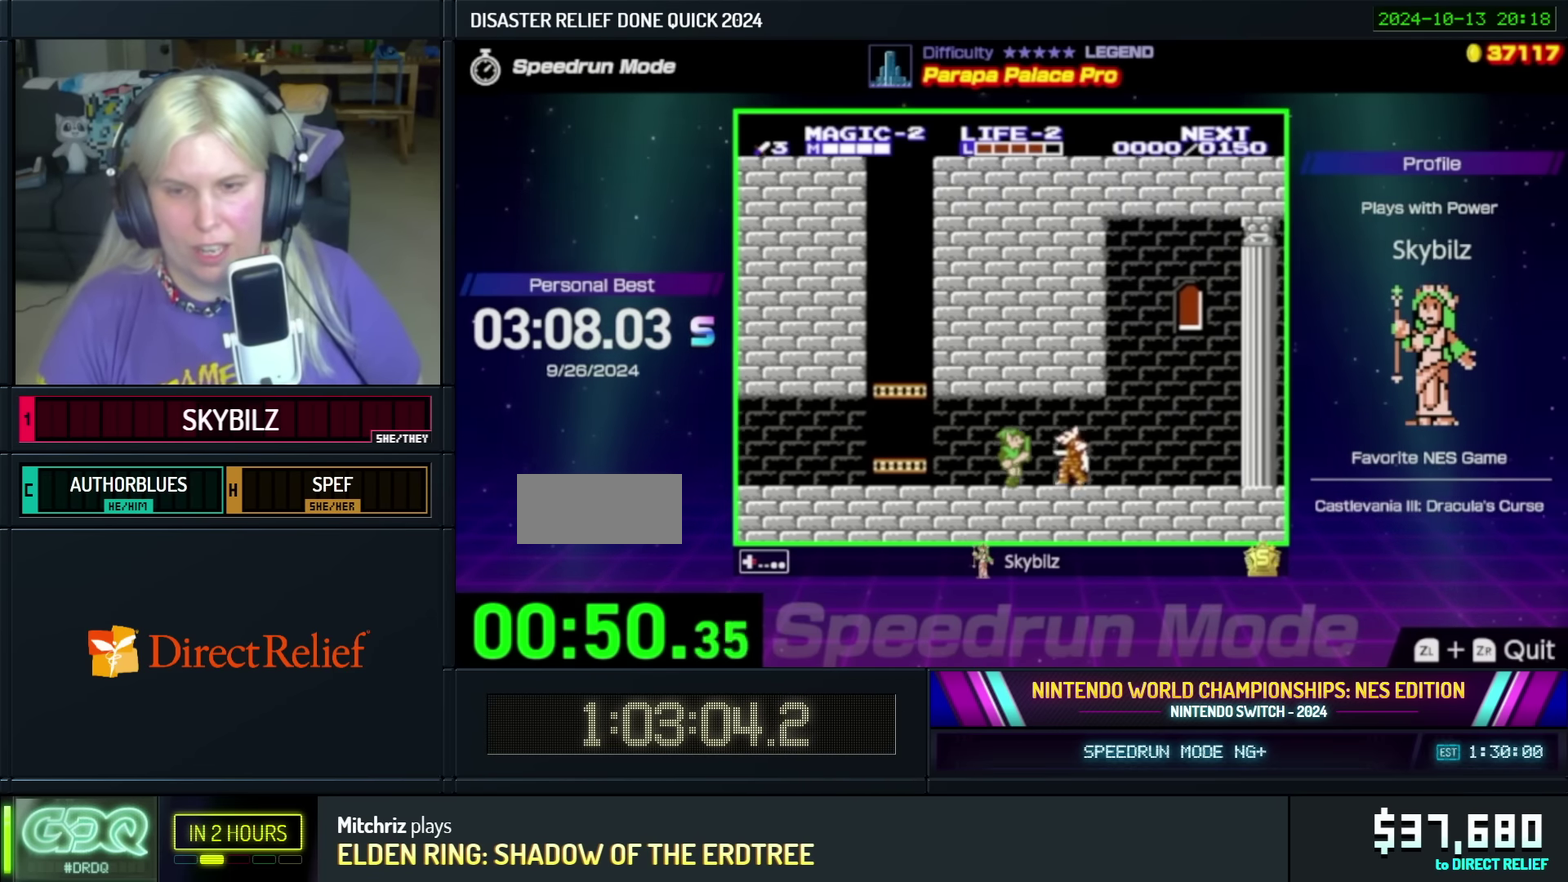
{"buttons": ["DPAD_RIGHT"], "events": [[16, "B", "down"], [200, "B", "up"]]}
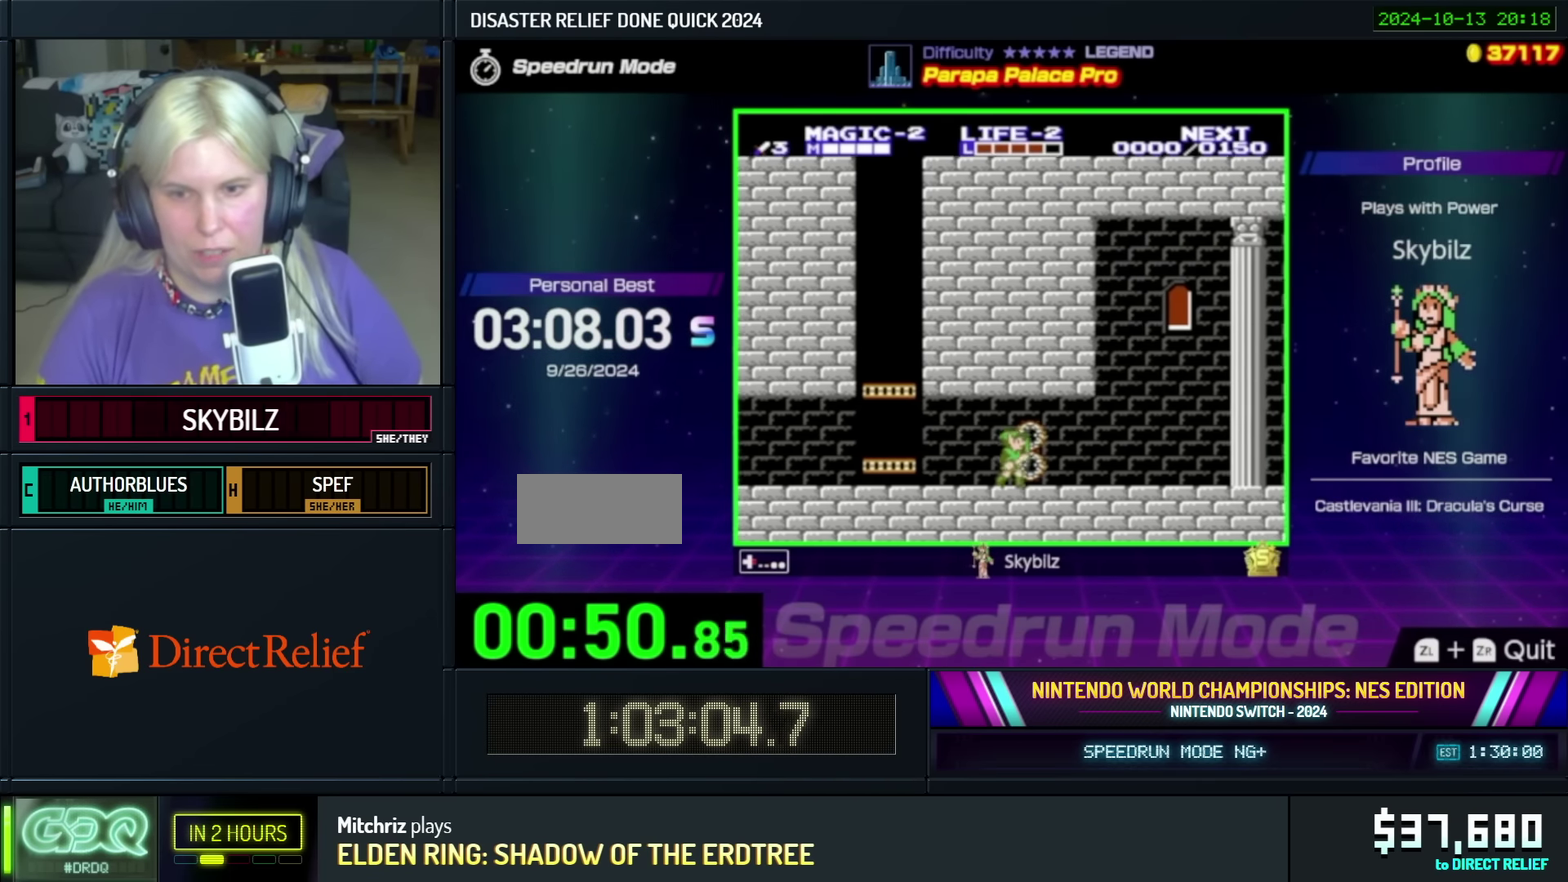
{"buttons": ["DPAD_RIGHT"], "events": []}
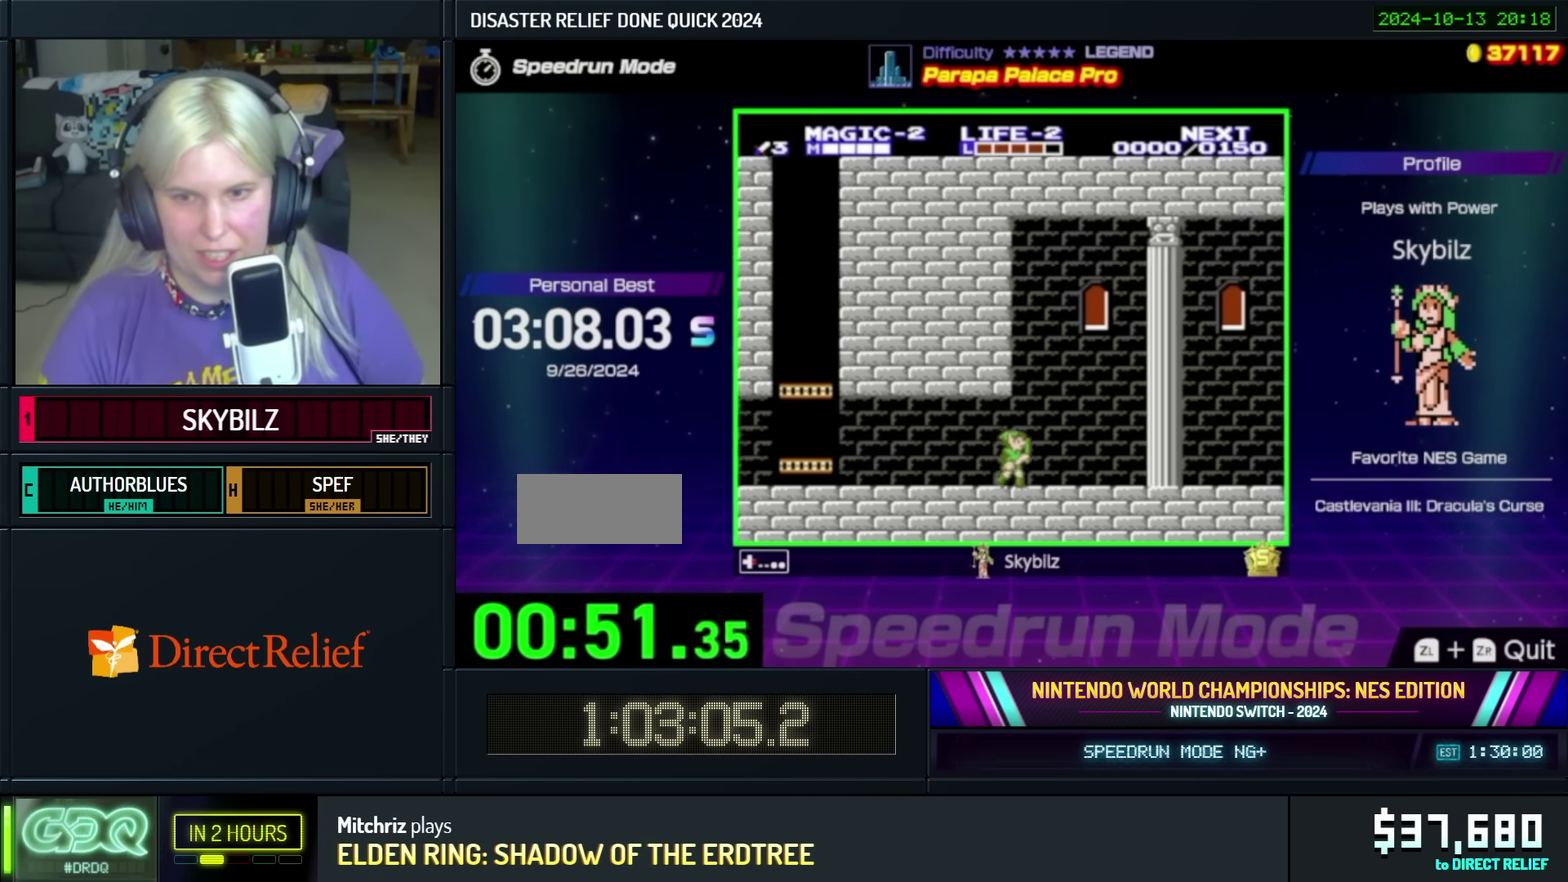
{"buttons": ["DPAD_RIGHT"], "events": []}
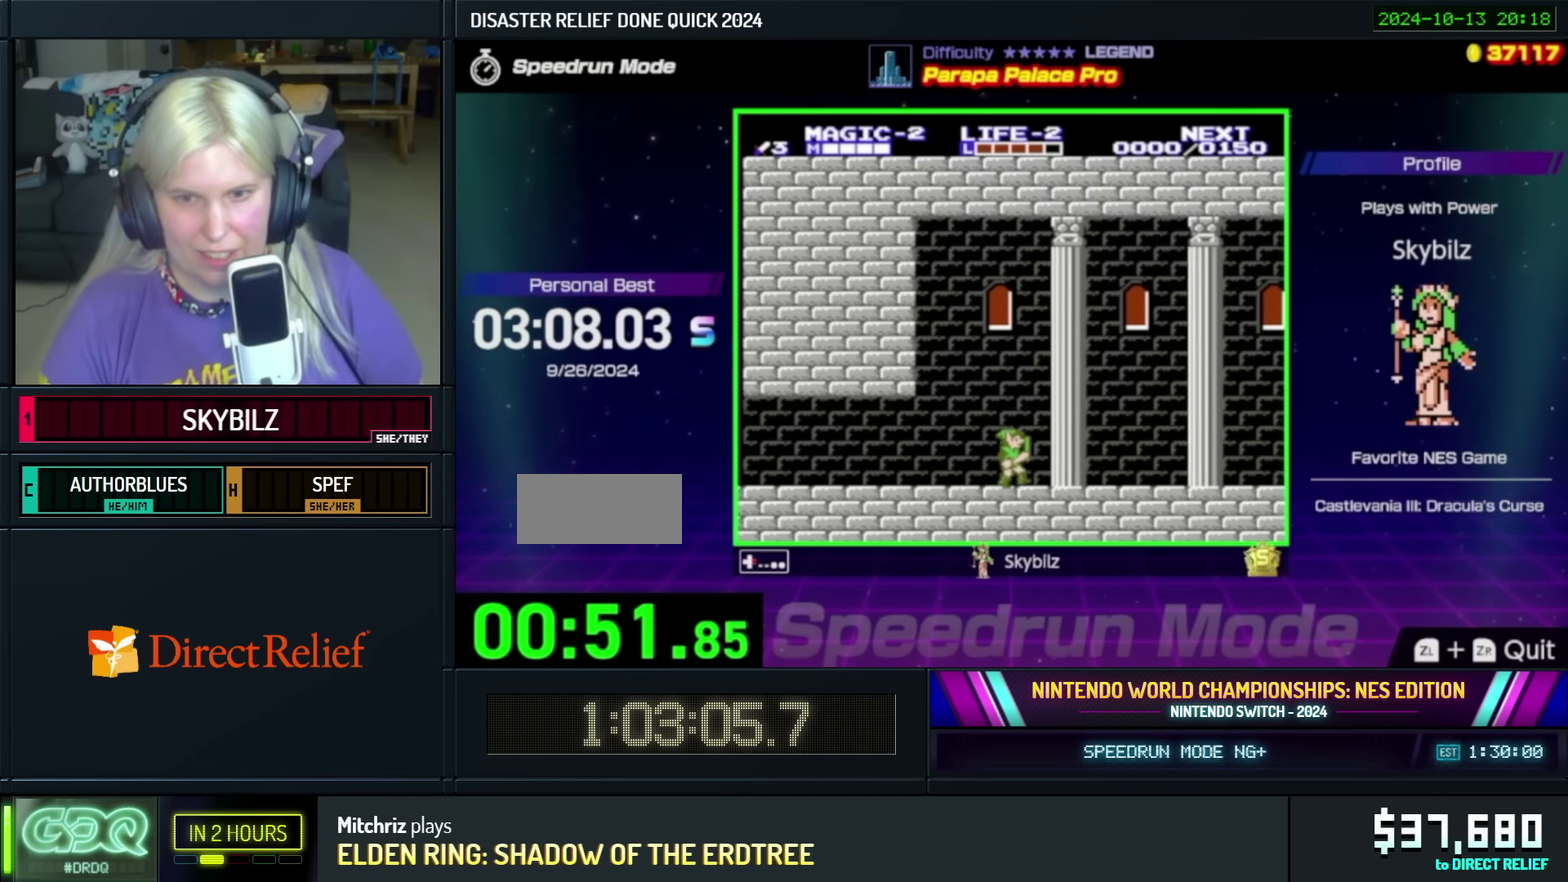
{"buttons": ["DPAD_RIGHT"], "events": []}
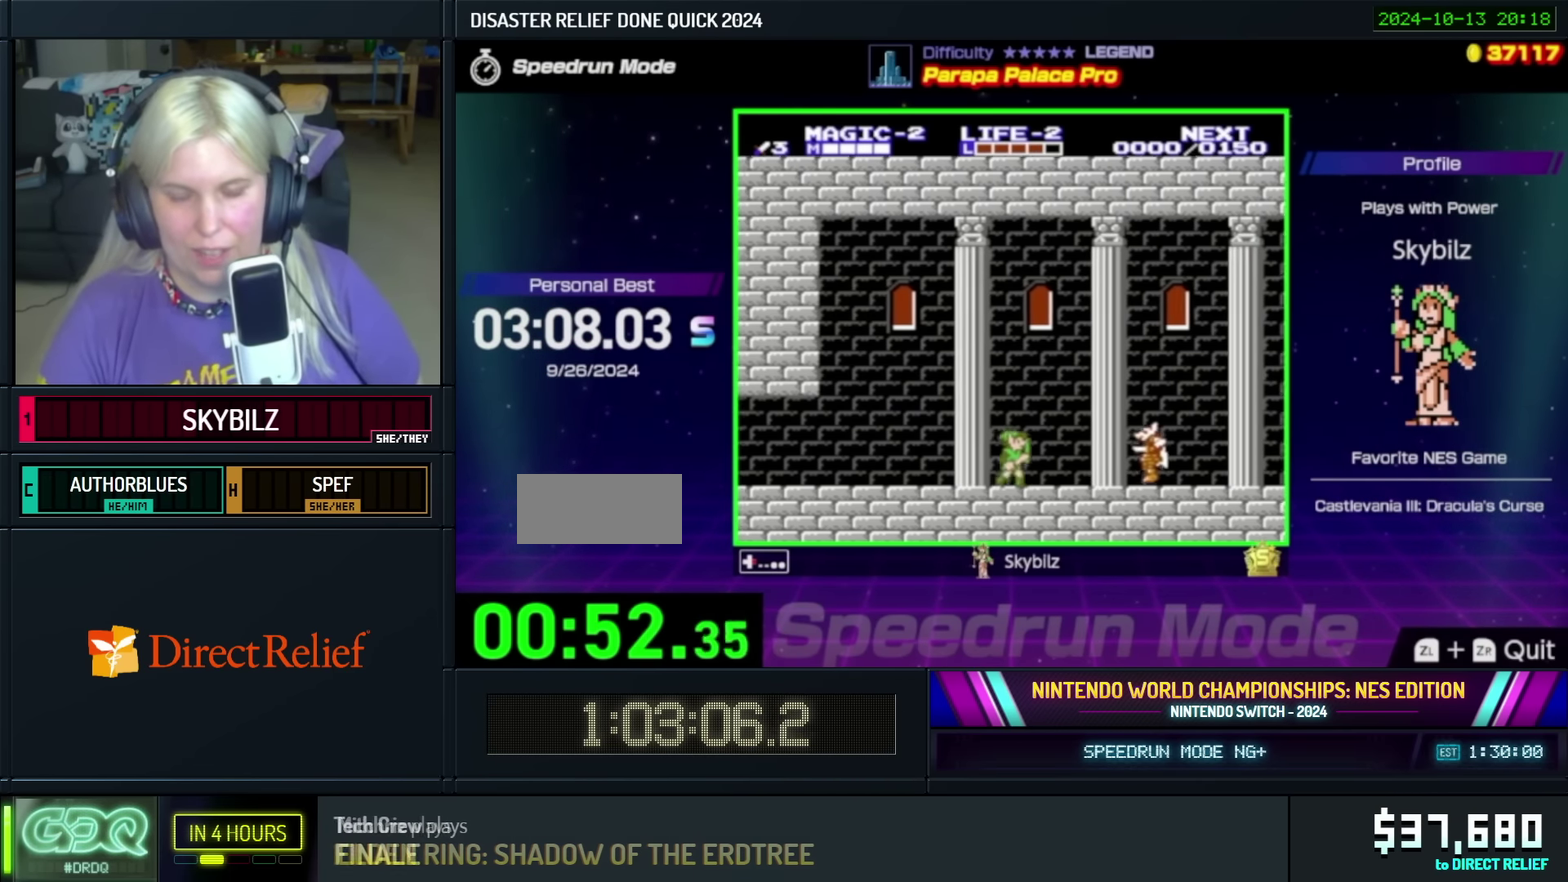
{"buttons": ["A", "DPAD_RIGHT"], "events": [[166, "A", "down"]]}
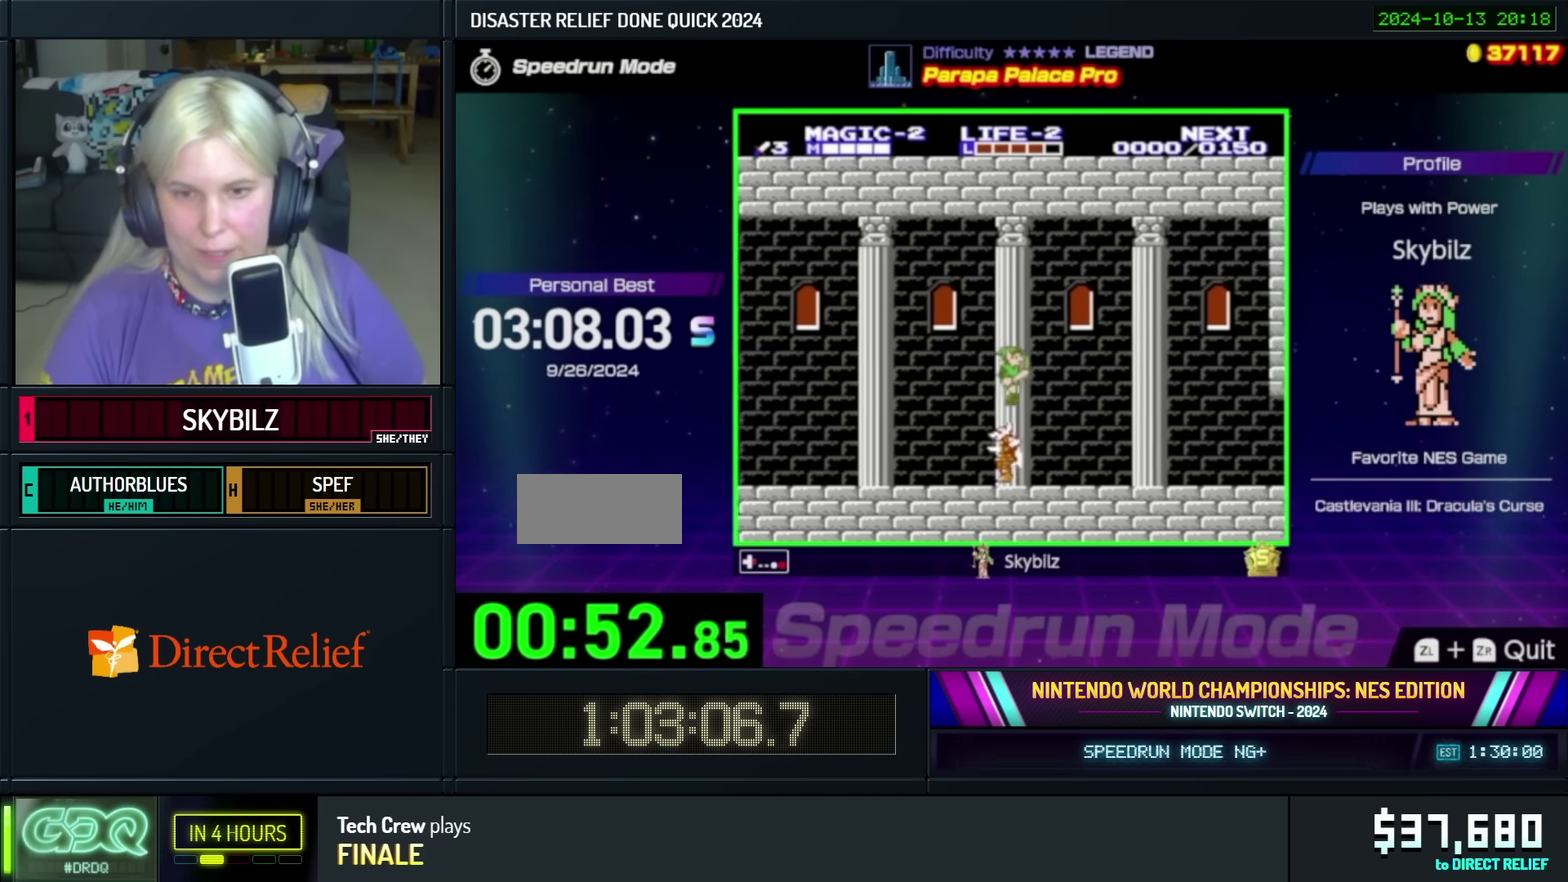
{"buttons": ["DPAD_RIGHT"], "events": [[16, "A", "up"]]}
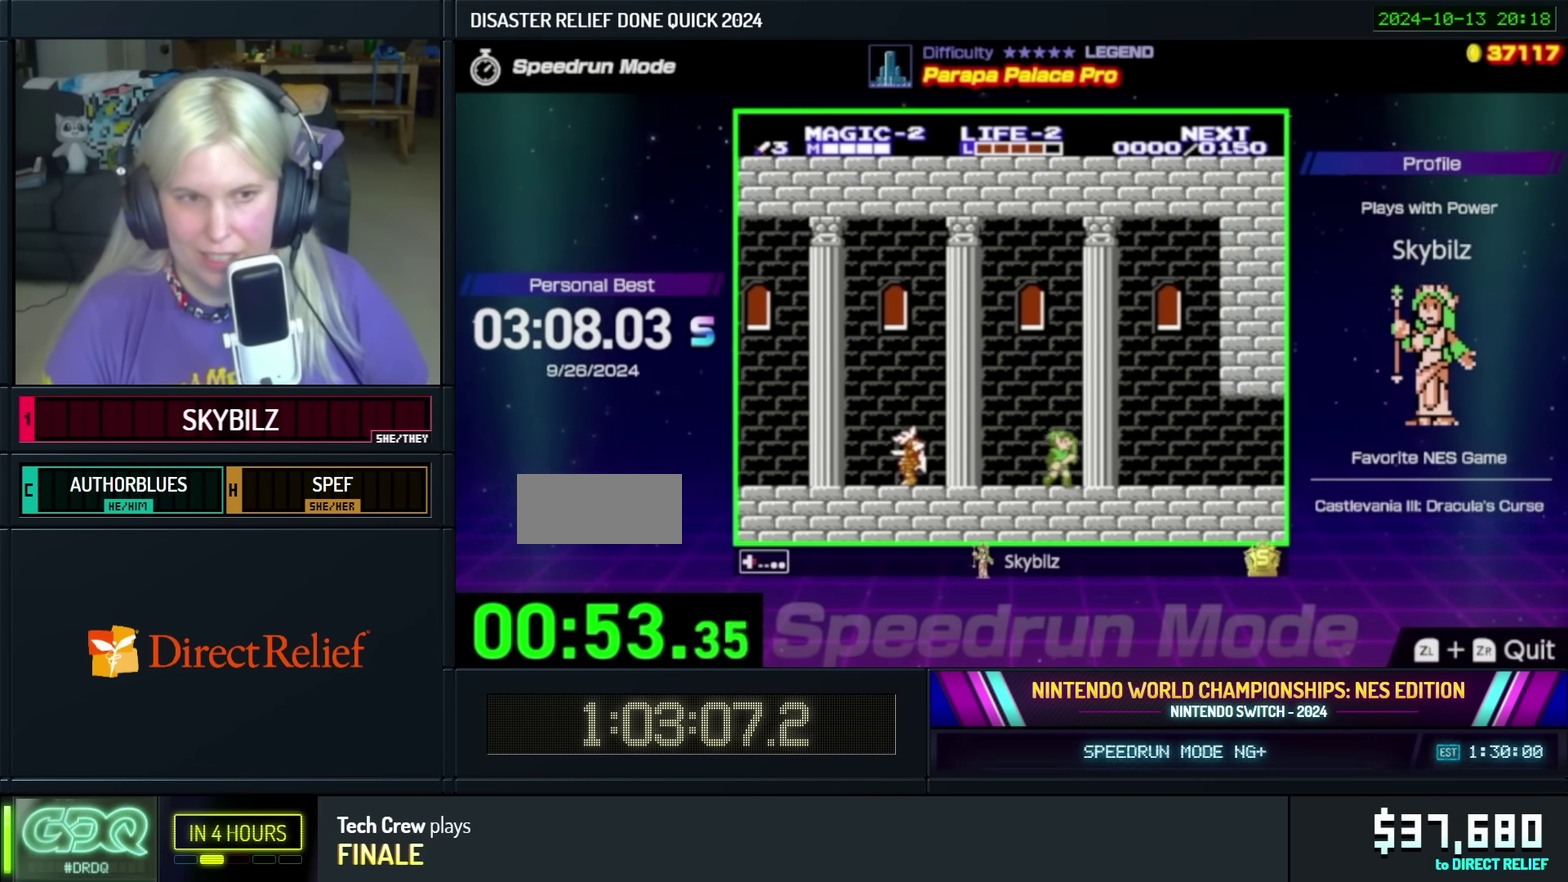
{"buttons": ["DPAD_RIGHT"], "events": []}
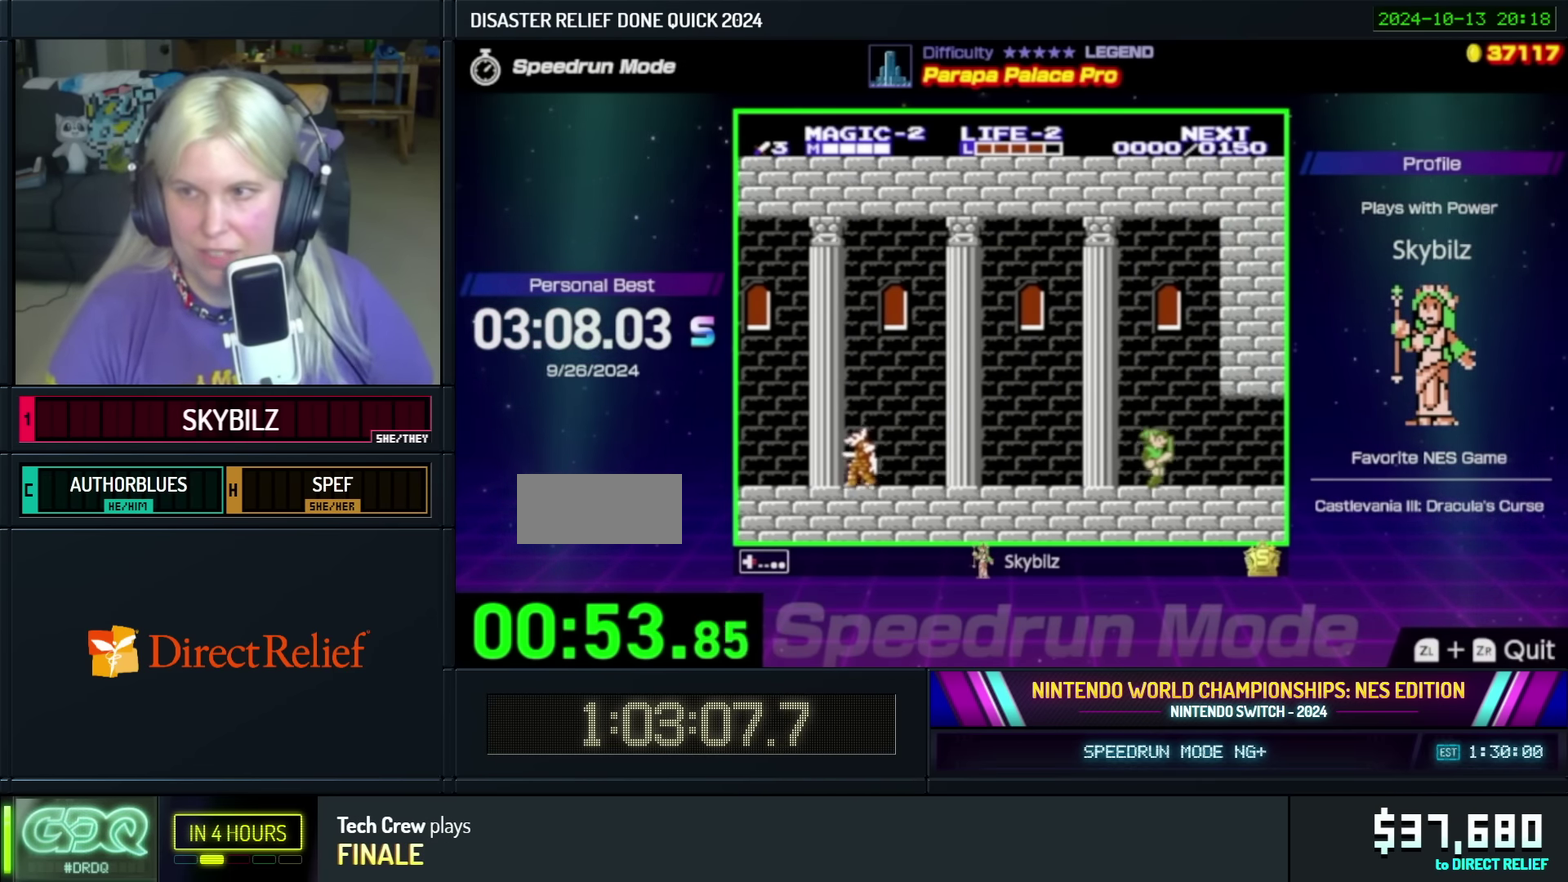
{"buttons": ["DPAD_RIGHT"], "events": []}
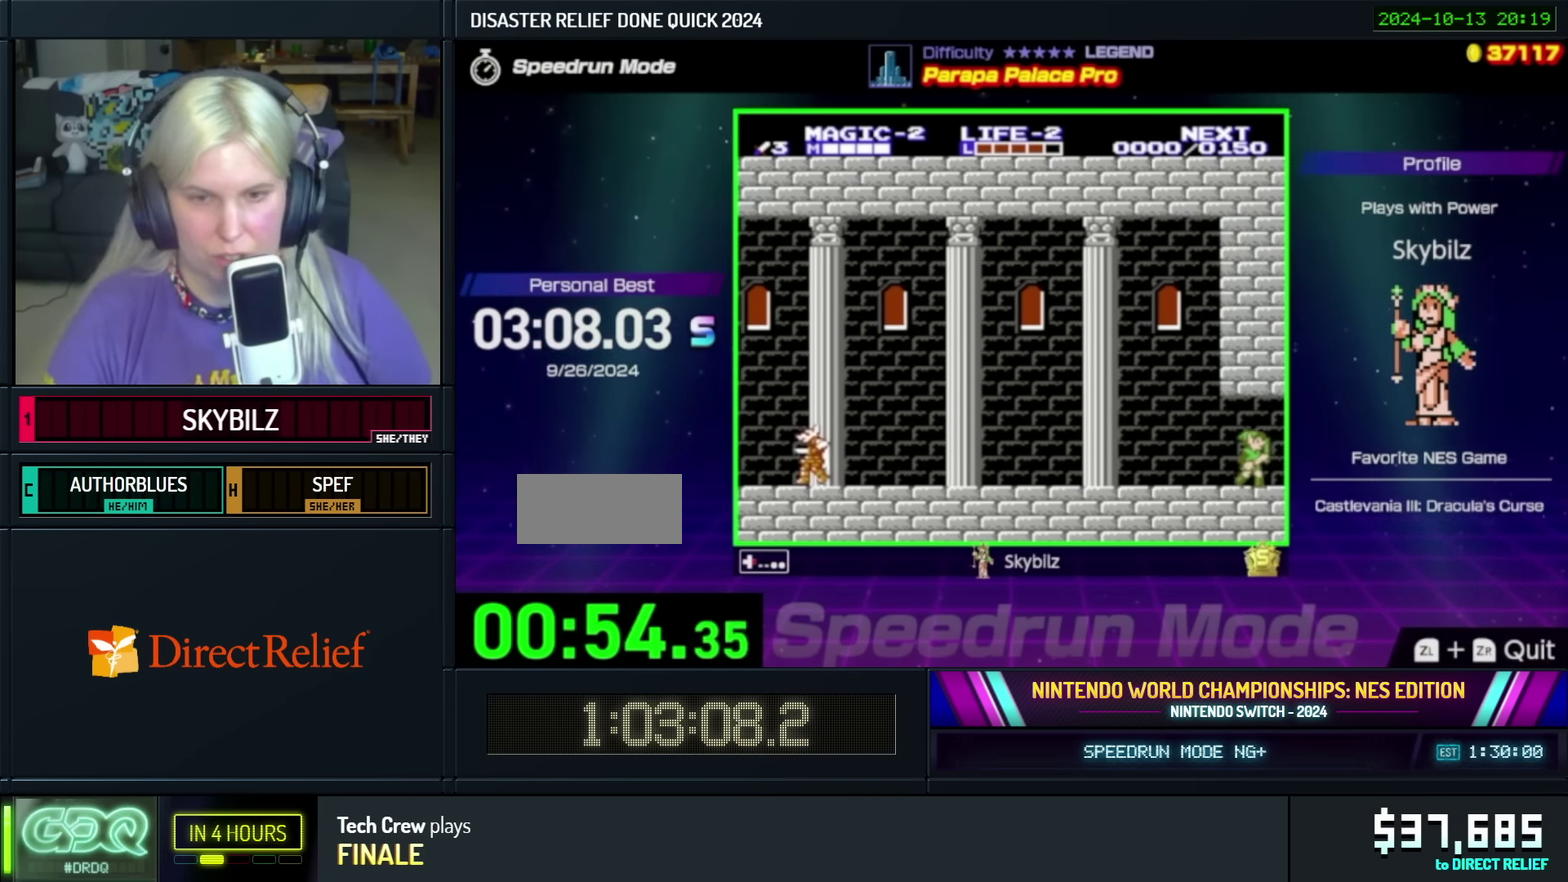
{"buttons": ["DPAD_RIGHT"], "events": []}
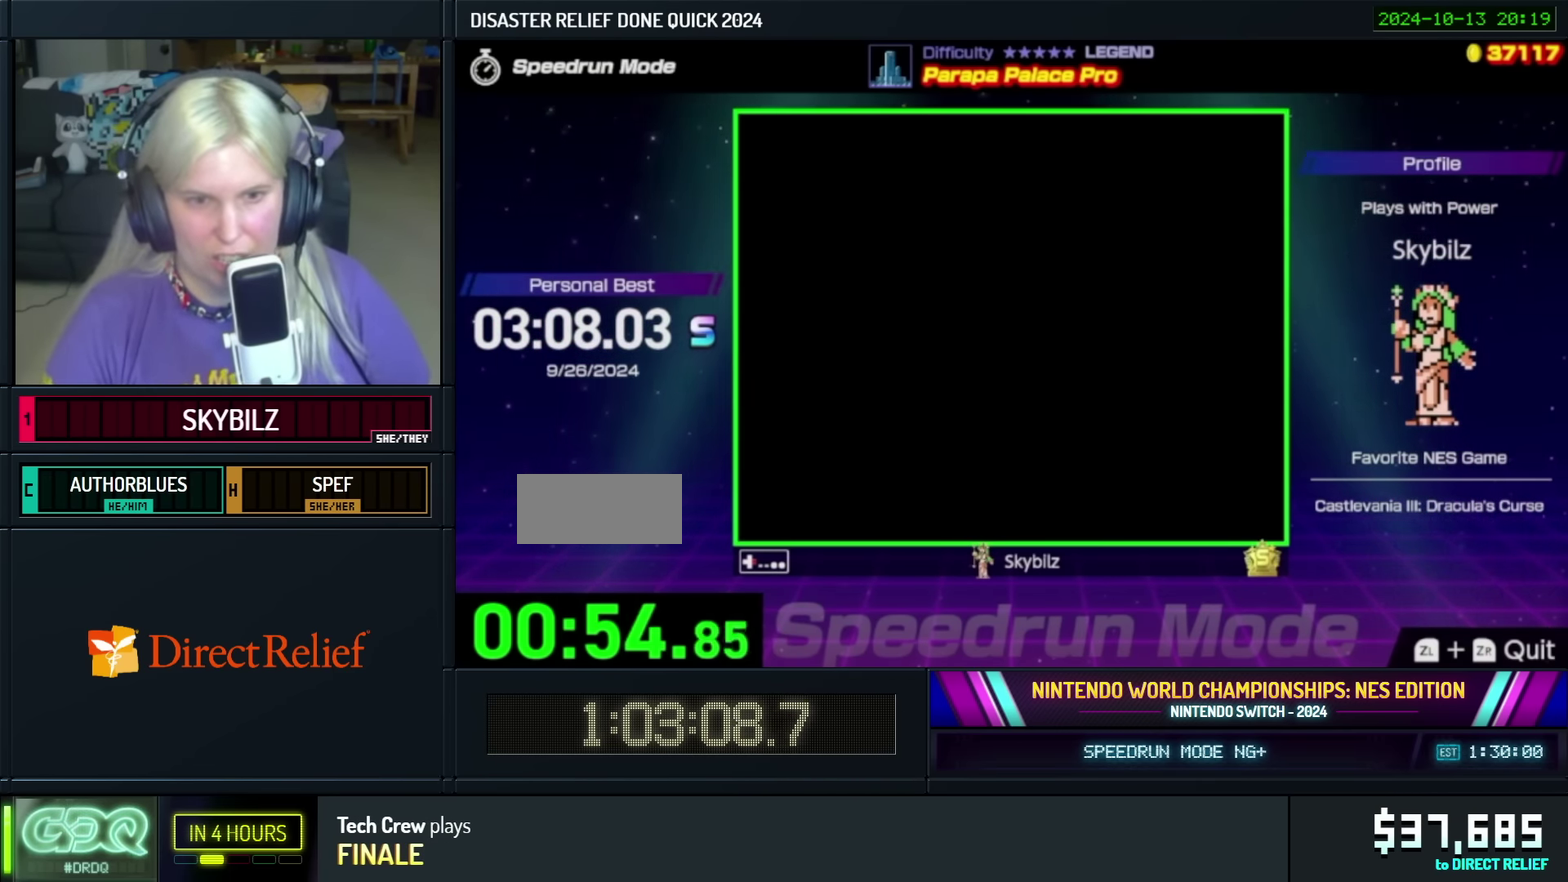
{"buttons": ["DPAD_RIGHT"], "events": []}
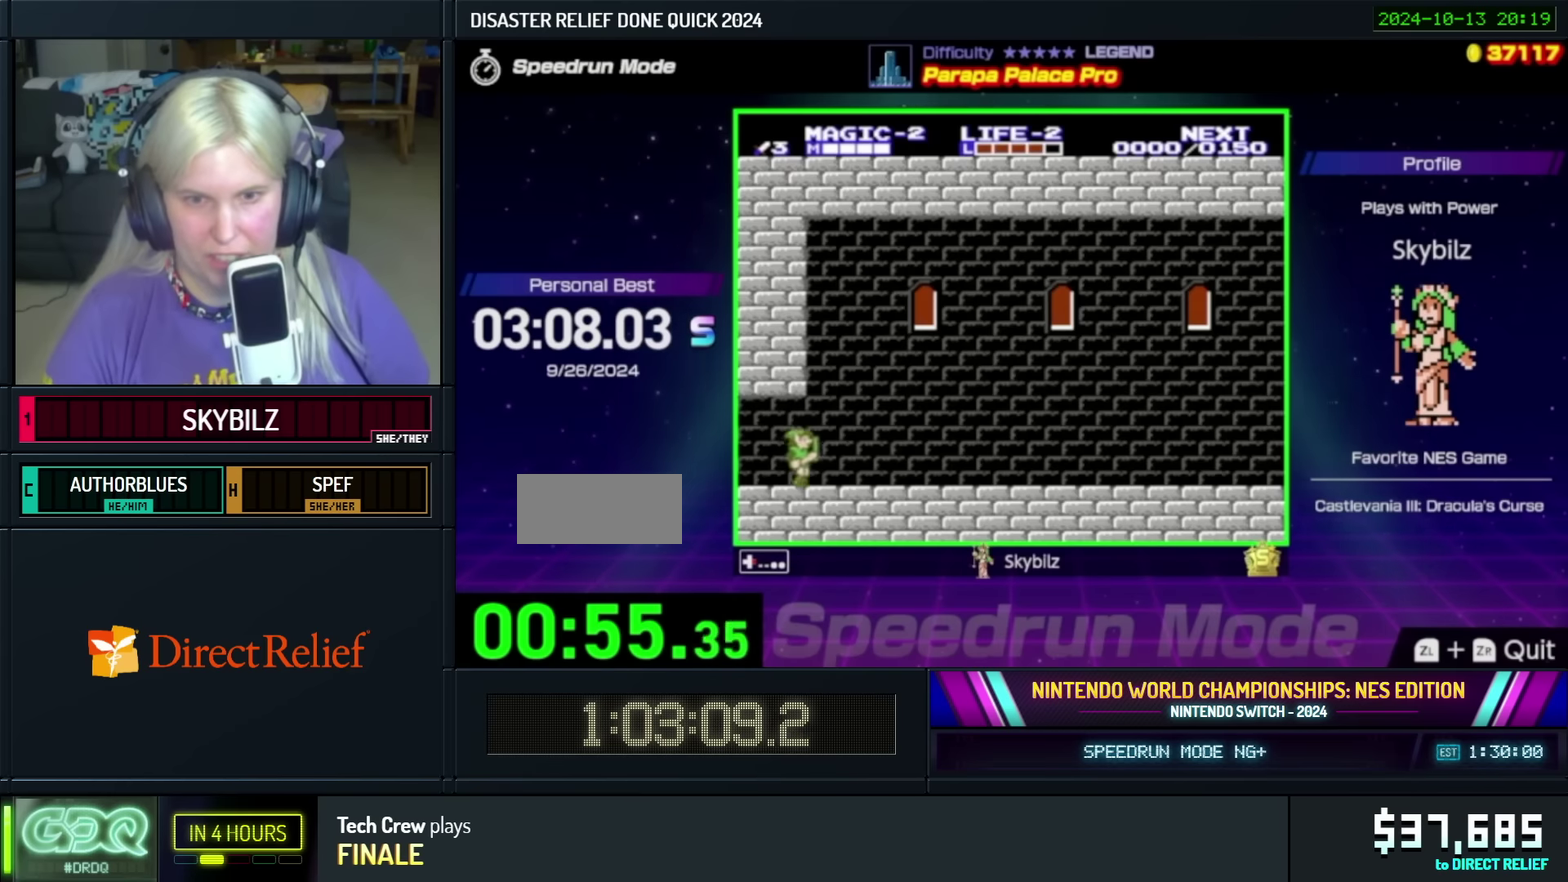
{"buttons": ["DPAD_RIGHT"], "events": []}
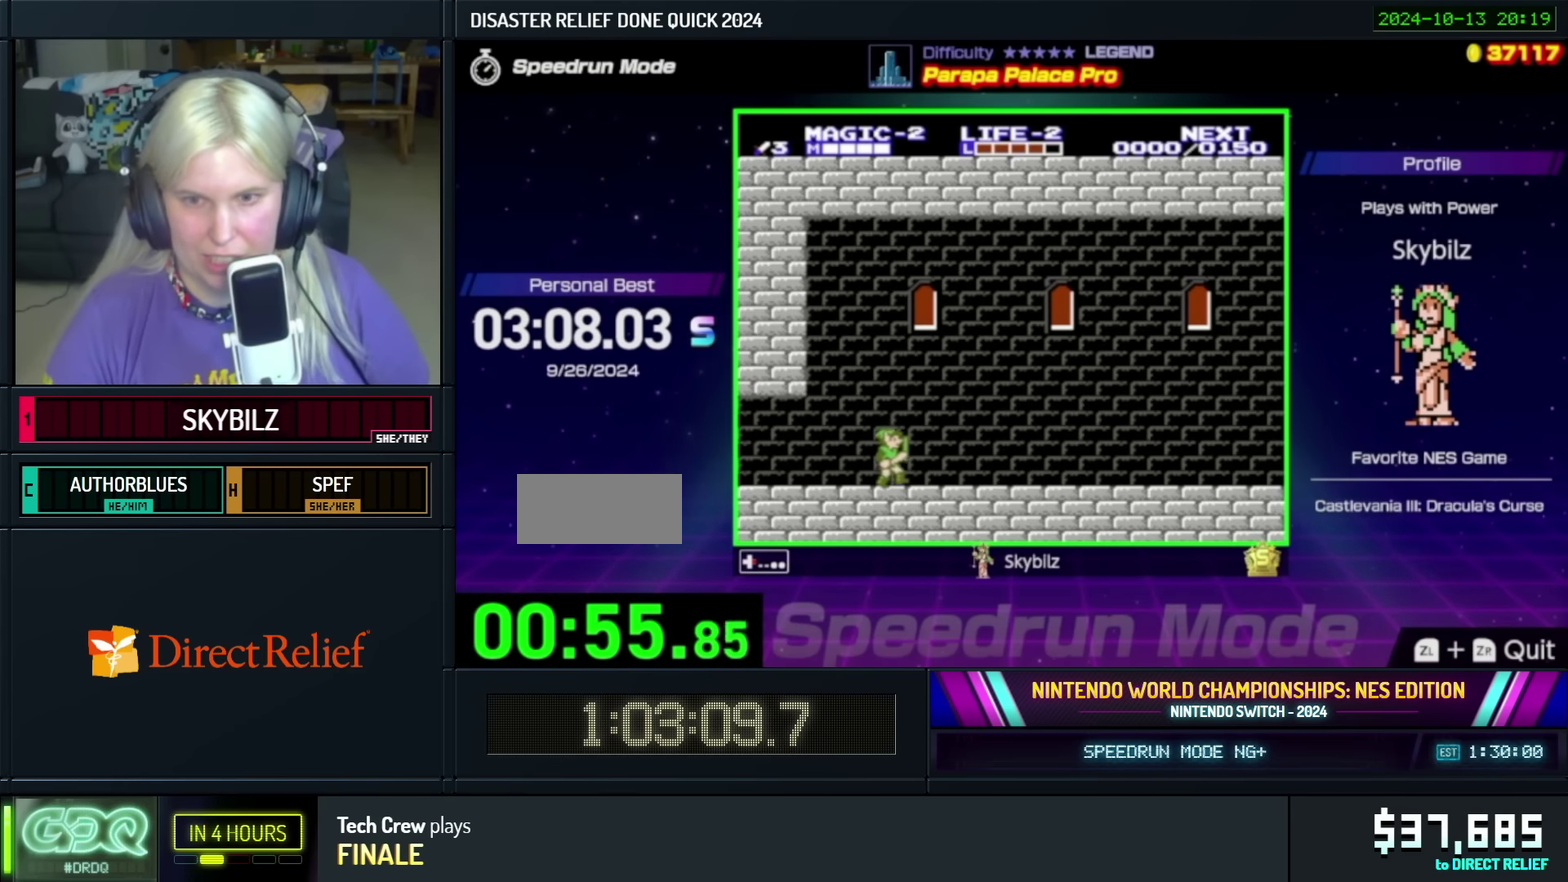
{"buttons": ["DPAD_RIGHT"], "events": []}
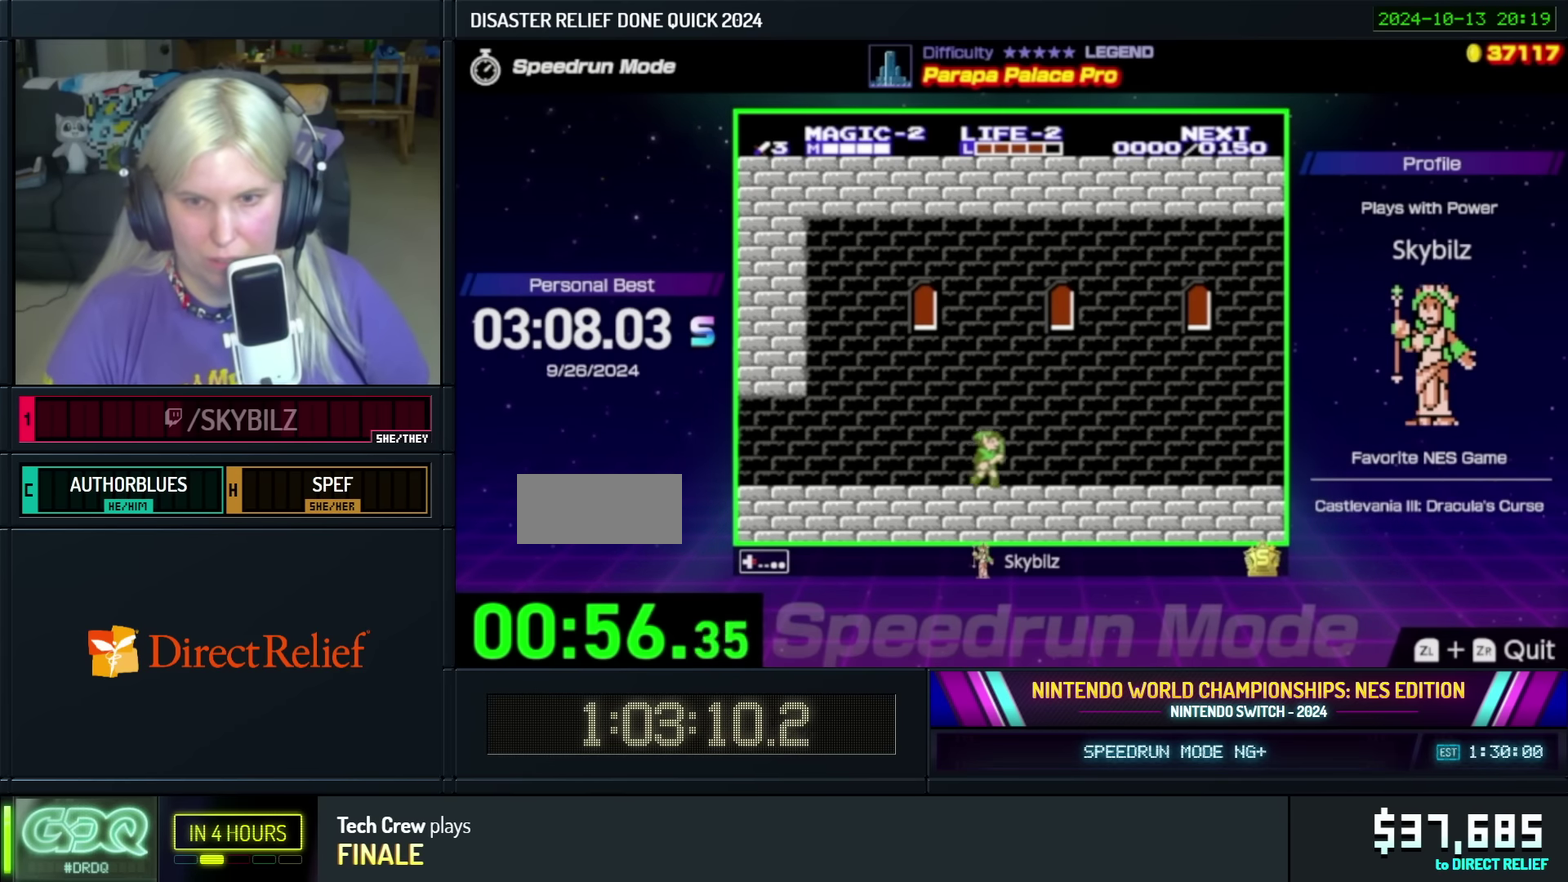
{"buttons": ["DPAD_RIGHT"], "events": []}
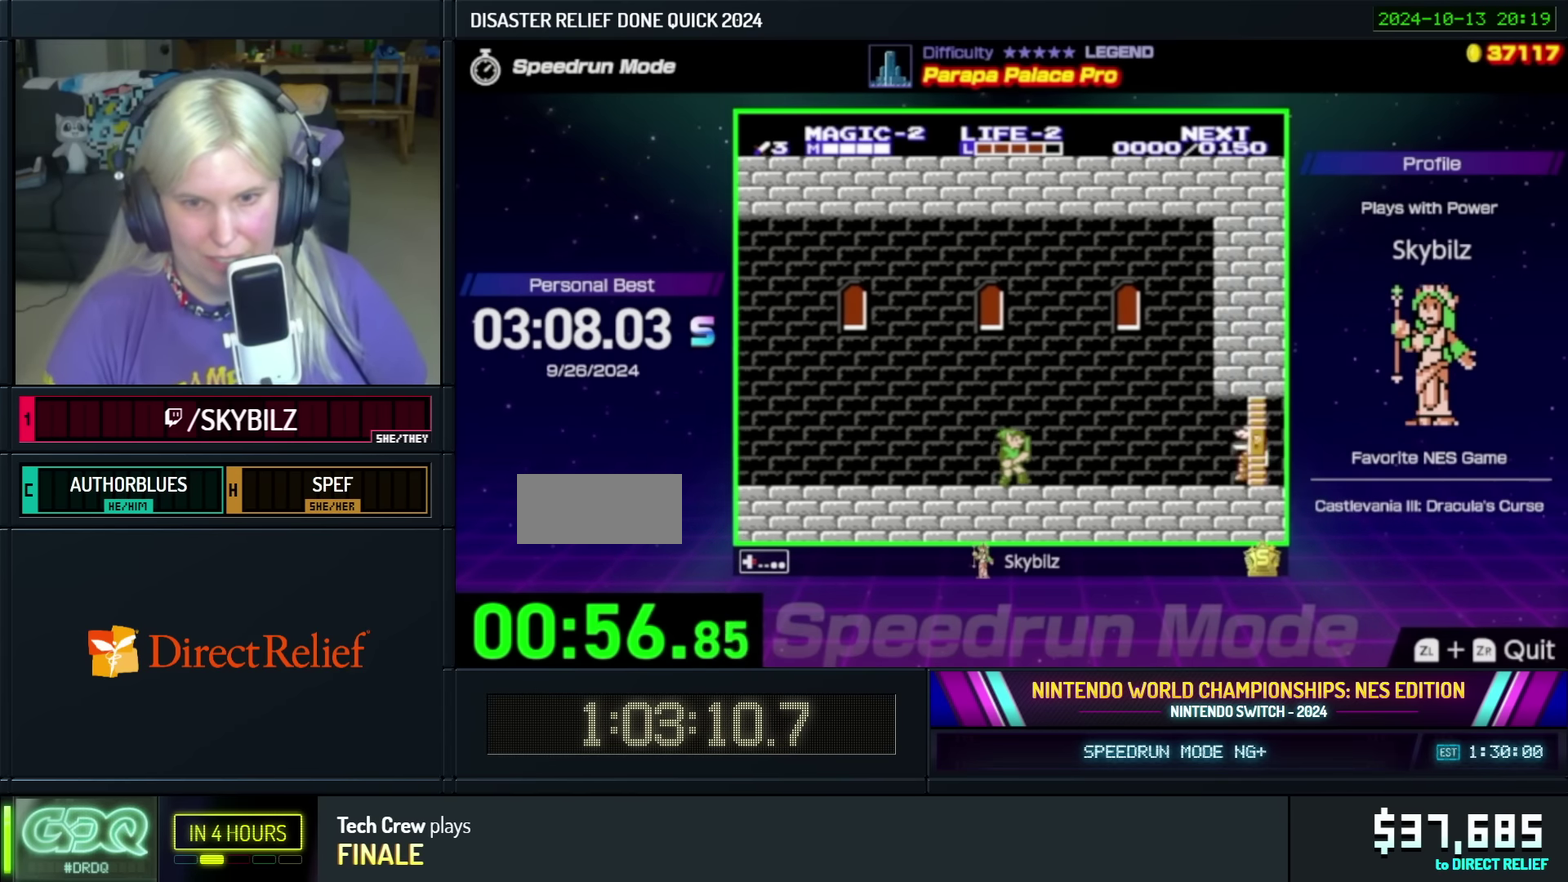
{"buttons": ["B", "DPAD_RIGHT"], "events": [[450, "B", "down"]]}
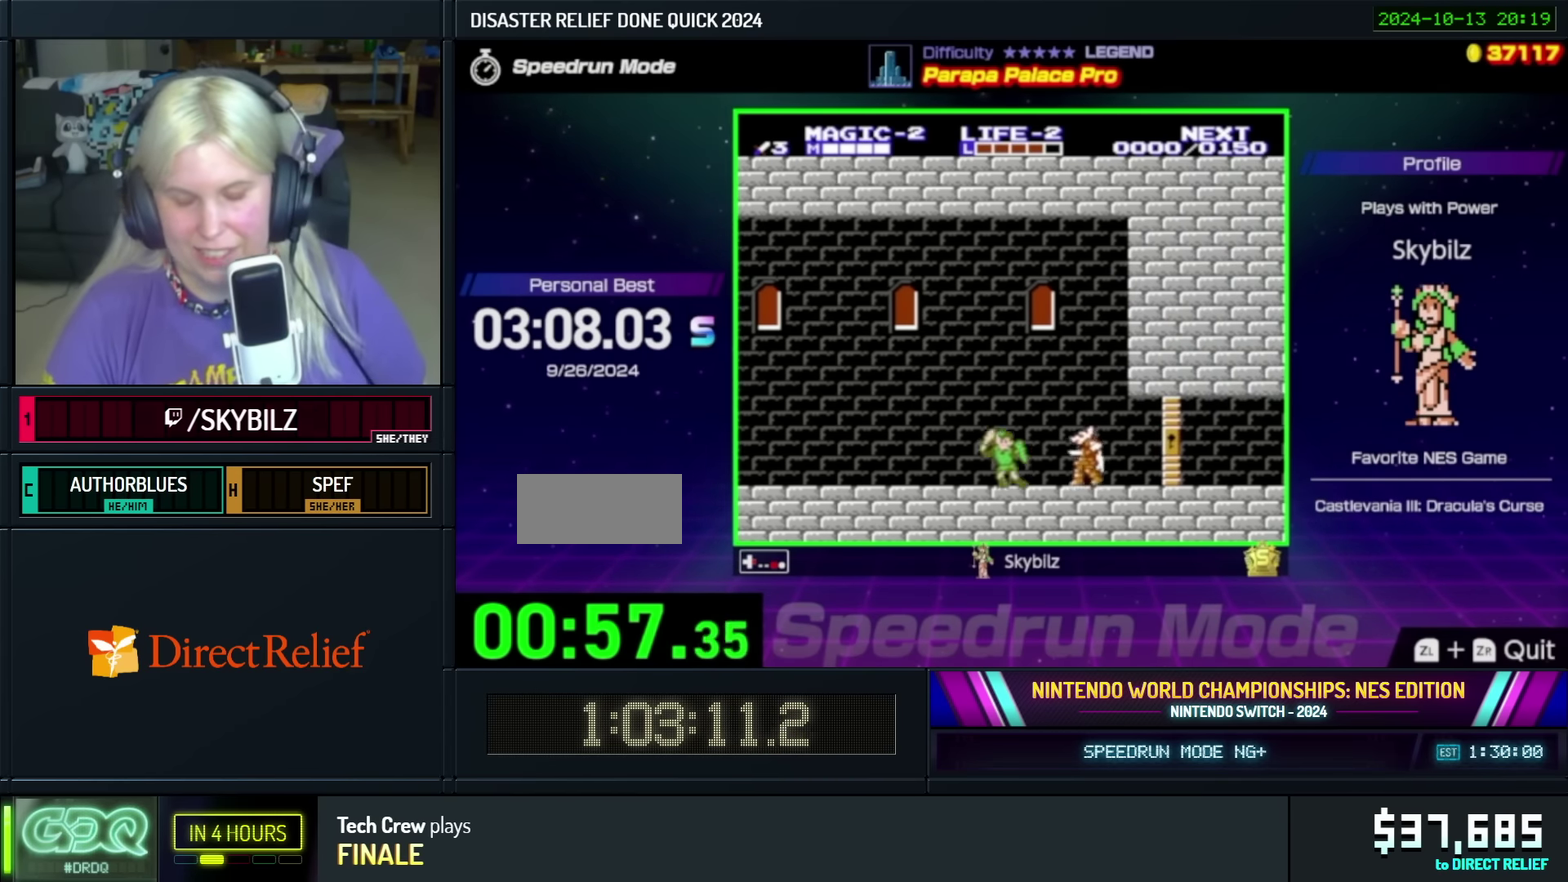
{"buttons": ["DPAD_RIGHT"], "events": [[217, "B", "up"], [284, "B", "down"], [400, "B", "up"]]}
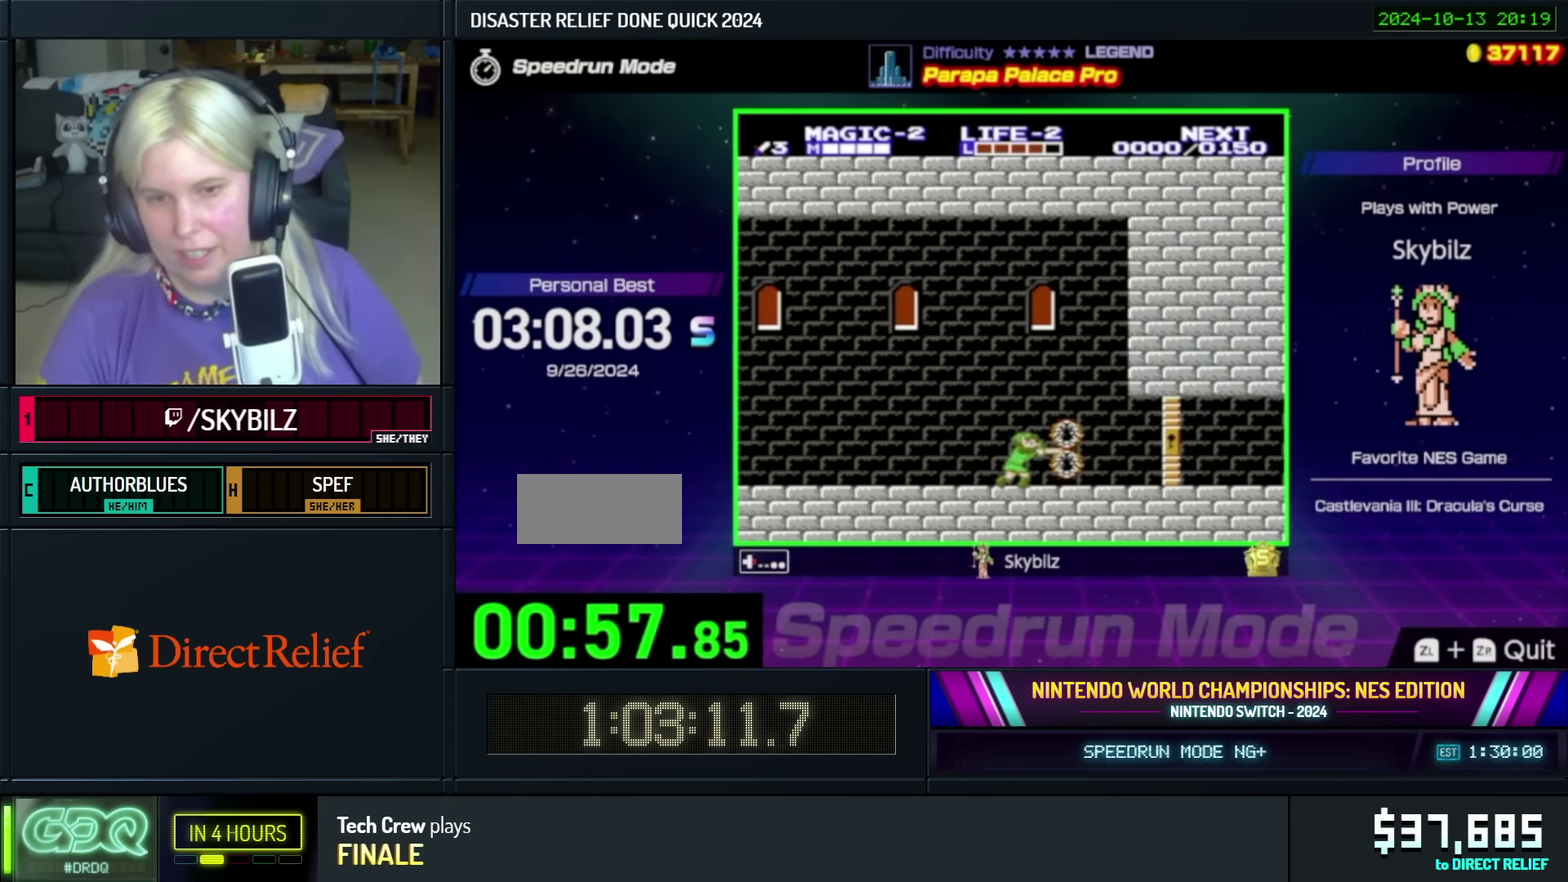
{"buttons": ["DPAD_RIGHT"], "events": []}
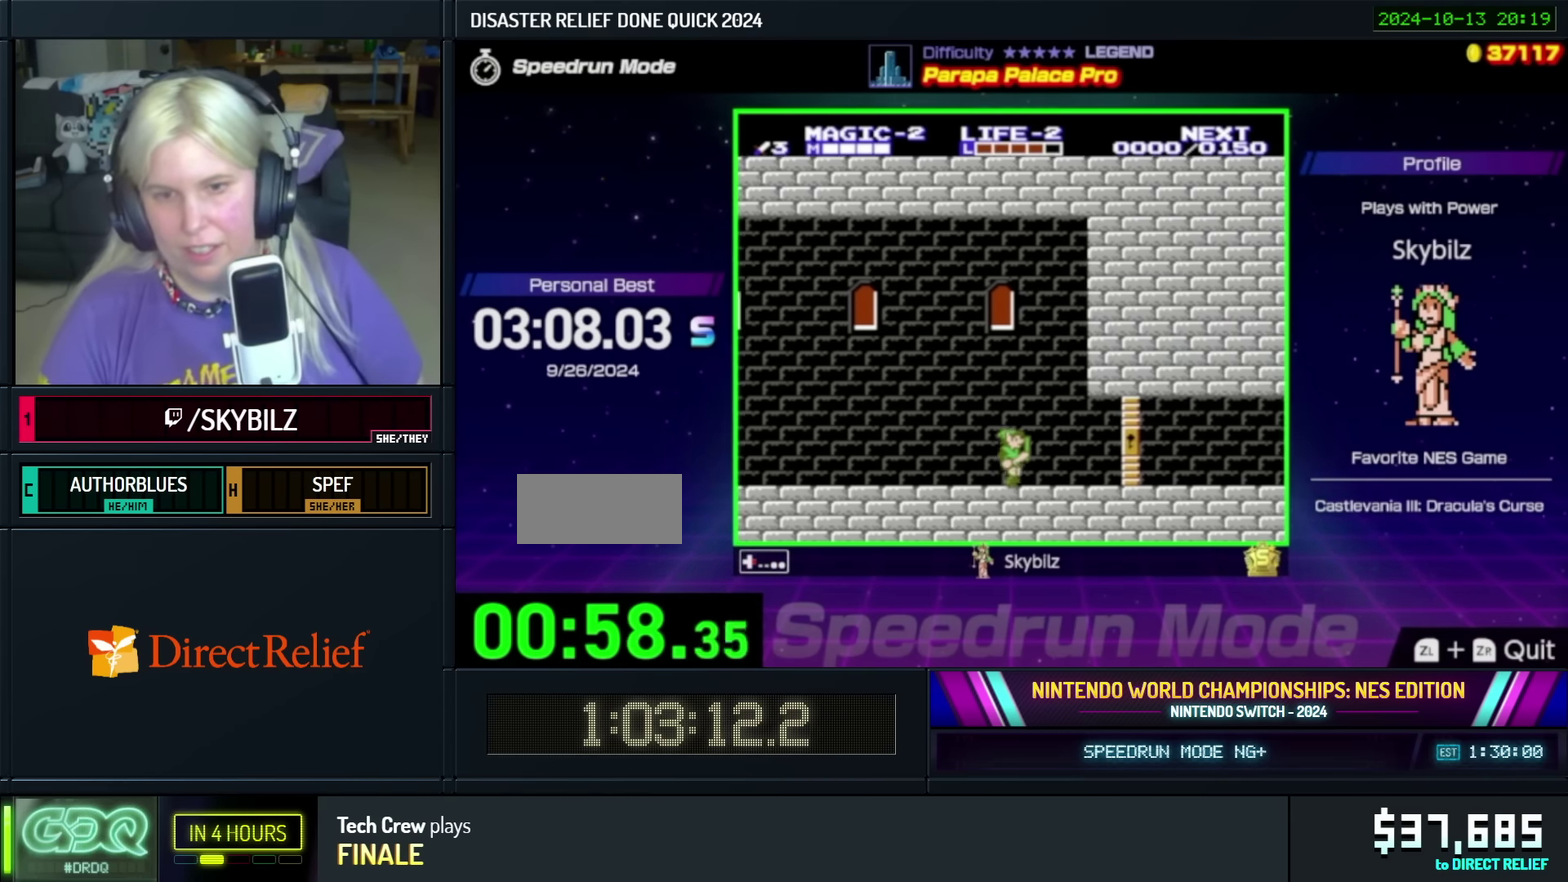
{"buttons": ["DPAD_RIGHT"], "events": []}
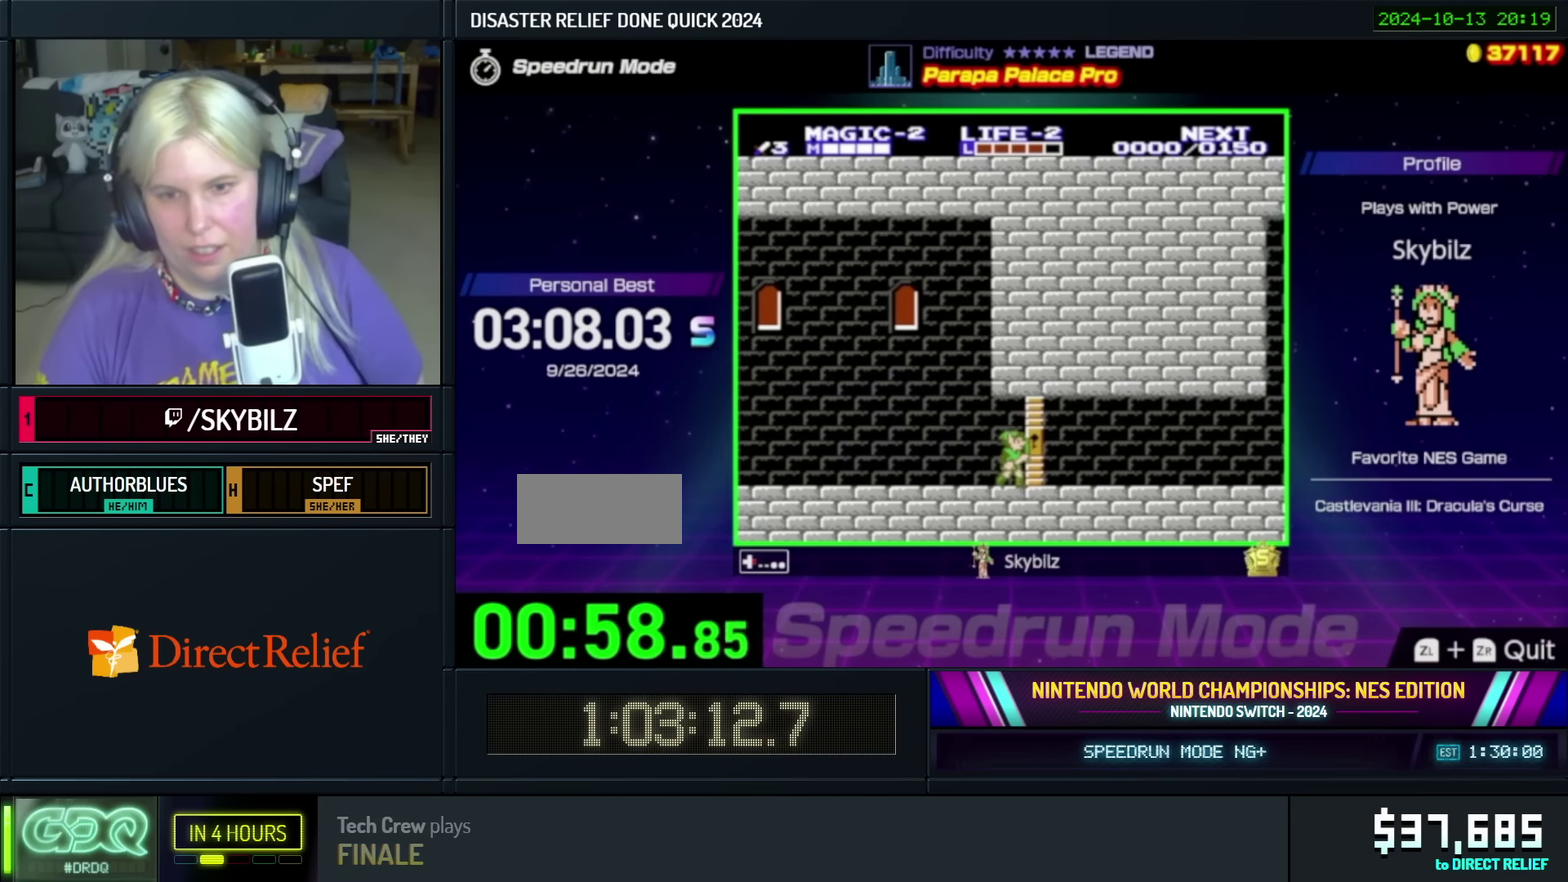
{"buttons": ["DPAD_RIGHT"], "events": []}
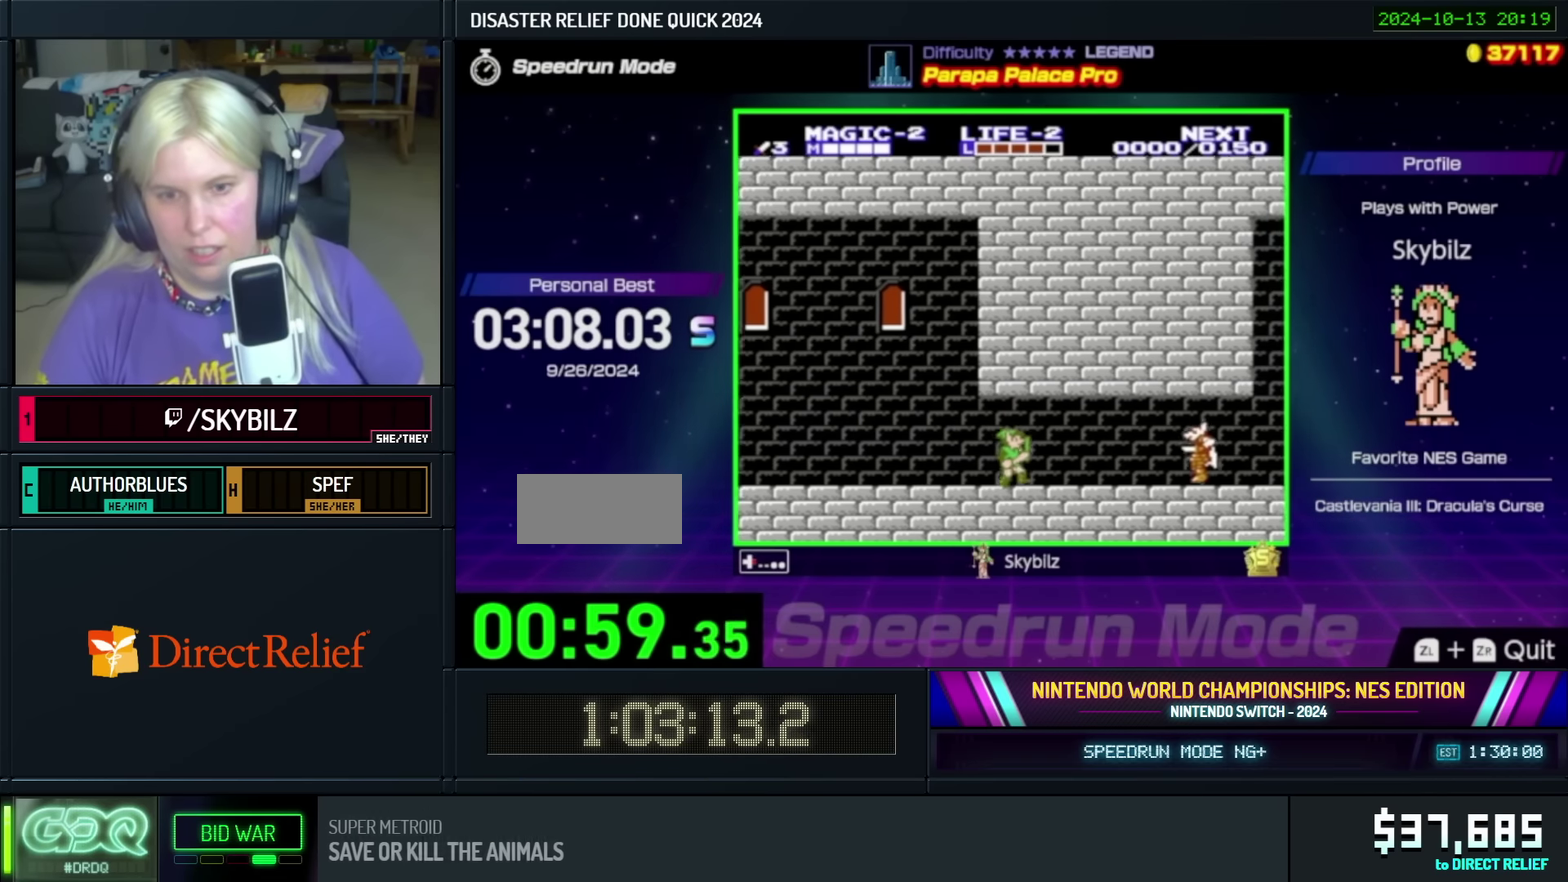
{"buttons": ["B", "DPAD_RIGHT"], "events": [[384, "B", "down"]]}